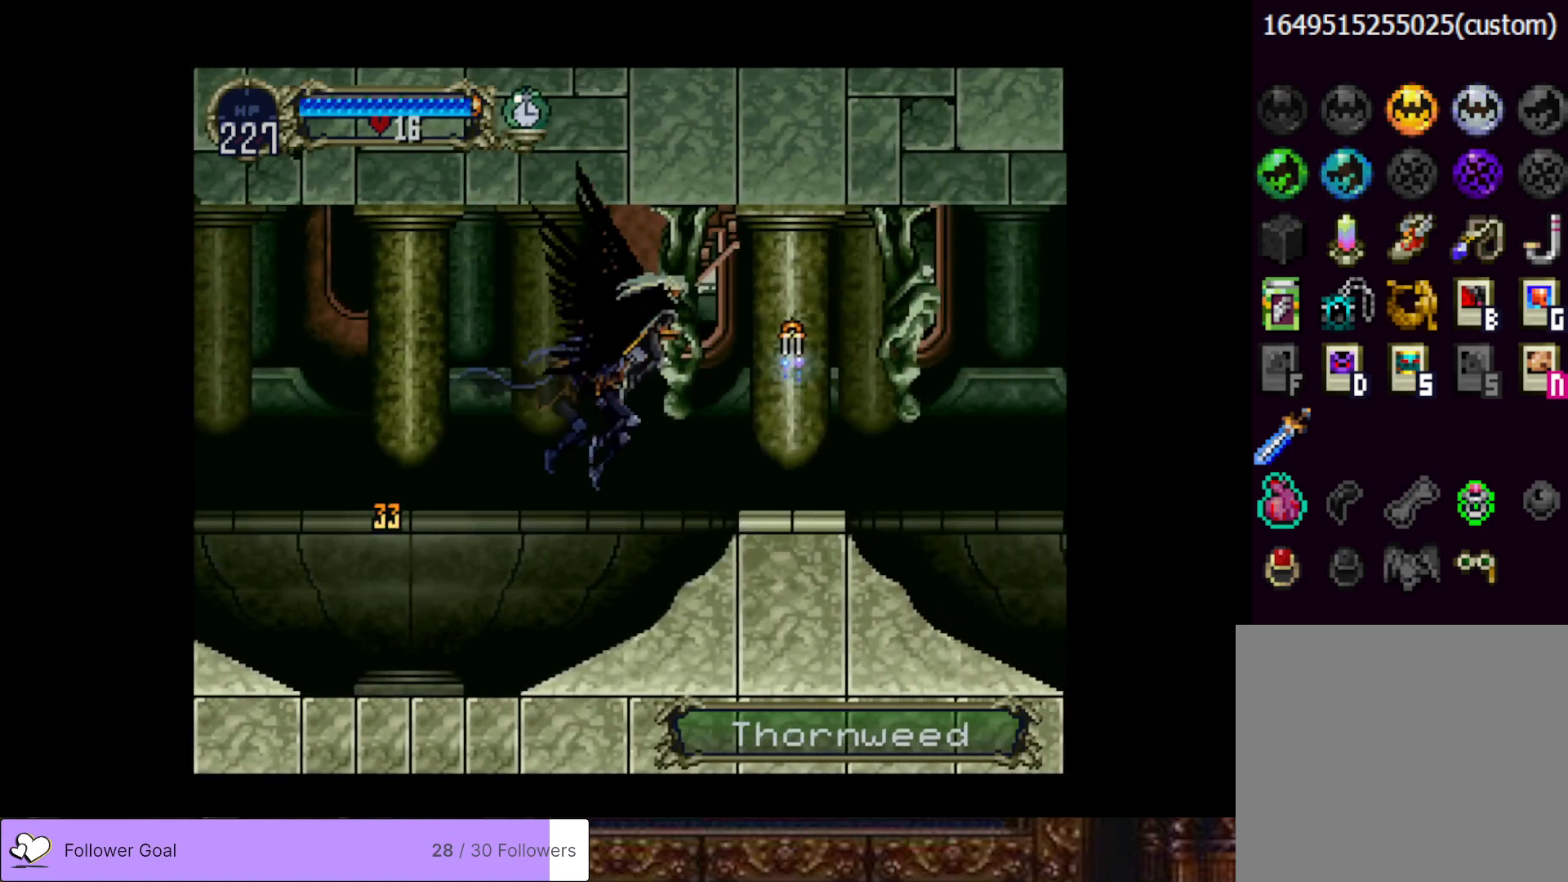
Gameplay with a controller (PlayStation layout); each line is a JSON object with the inputs held at the frame after it. "events" lists button and stick changes between this image and that frame as [ms after this image, input, new state], when the widget could be followed in between. Not read: left_stick.
{"buttons": ["CROSS", "DPAD_RIGHT"], "right_stick": "center", "events": [[434, "CROSS", "down"]]}
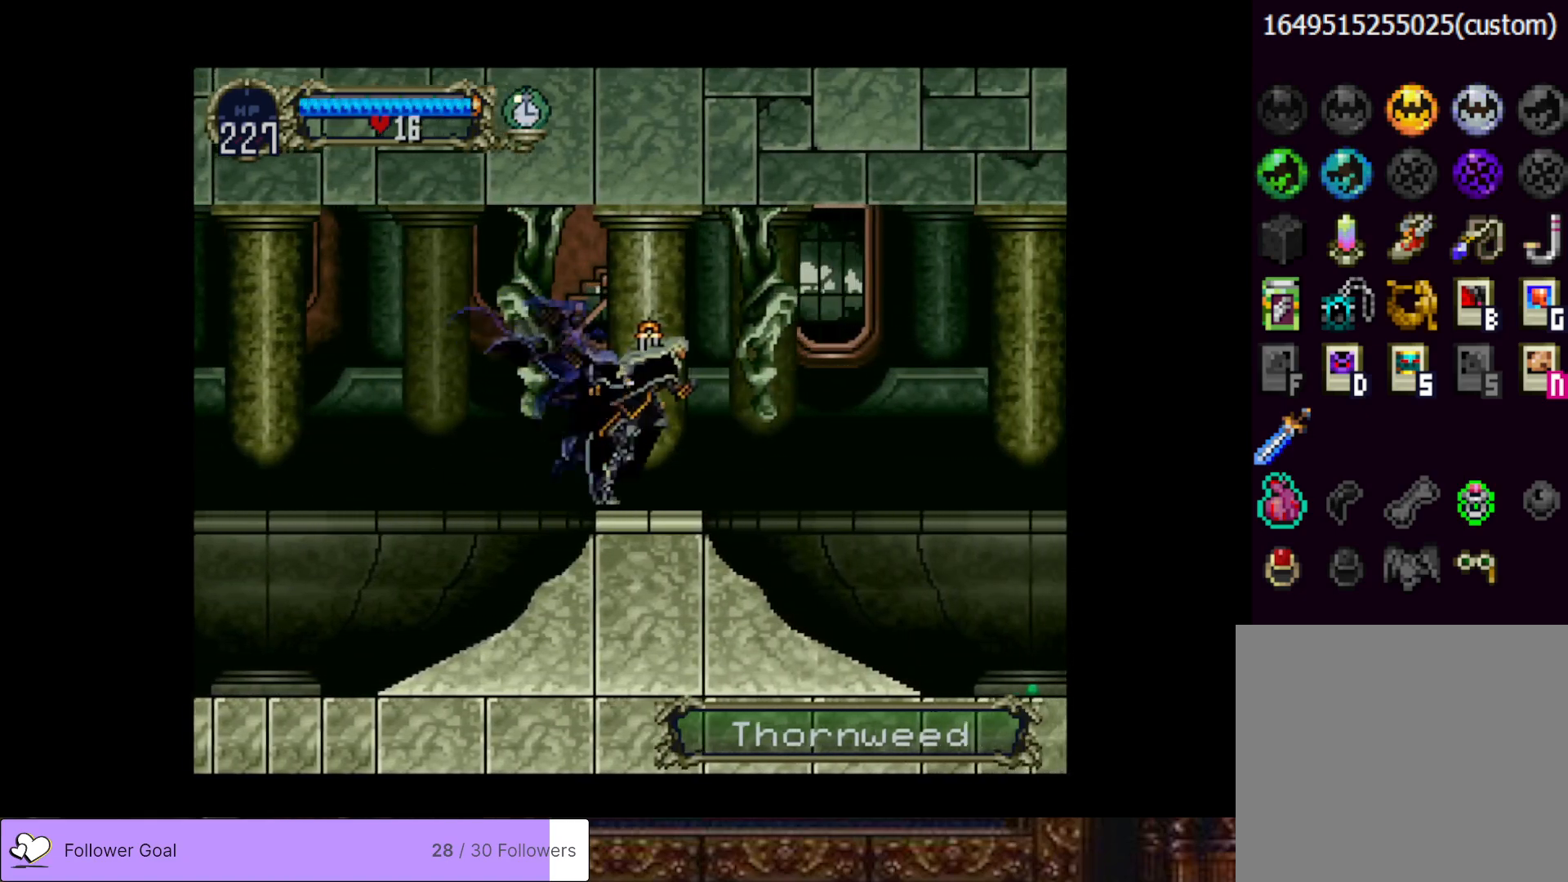
{"buttons": ["DPAD_RIGHT"], "right_stick": "center", "events": [[66, "CROSS", "up"], [317, "CROSS", "down"], [433, "CROSS", "up"]]}
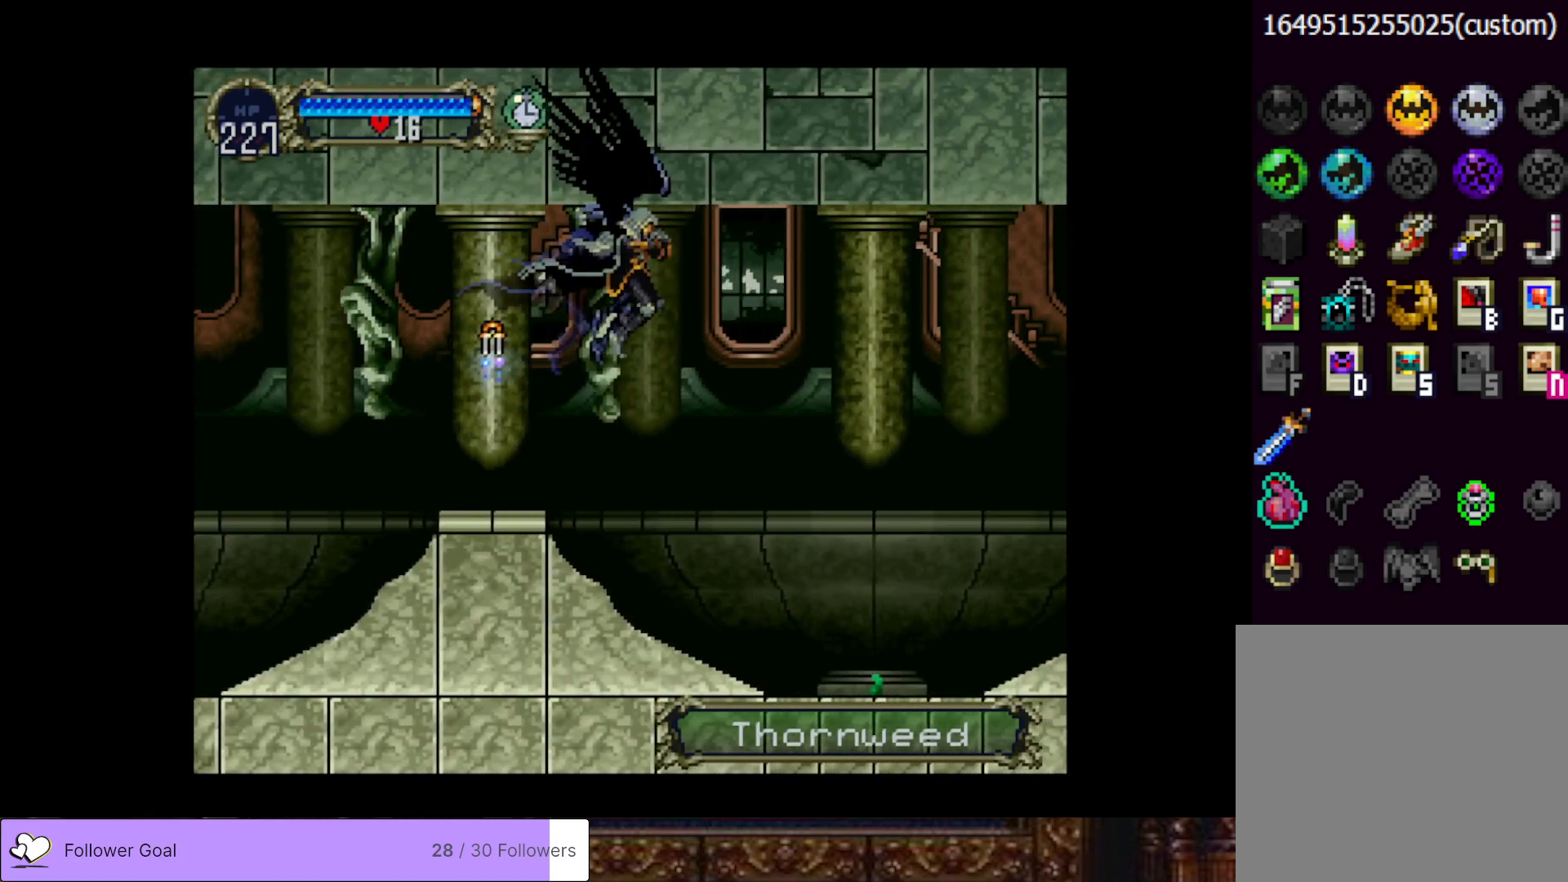
{"buttons": ["DPAD_RIGHT"], "right_stick": "center", "events": [[184, "DPAD_DOWN", "down"], [234, "CROSS", "down"], [434, "CROSS", "up"], [501, "DPAD_DOWN", "up"]]}
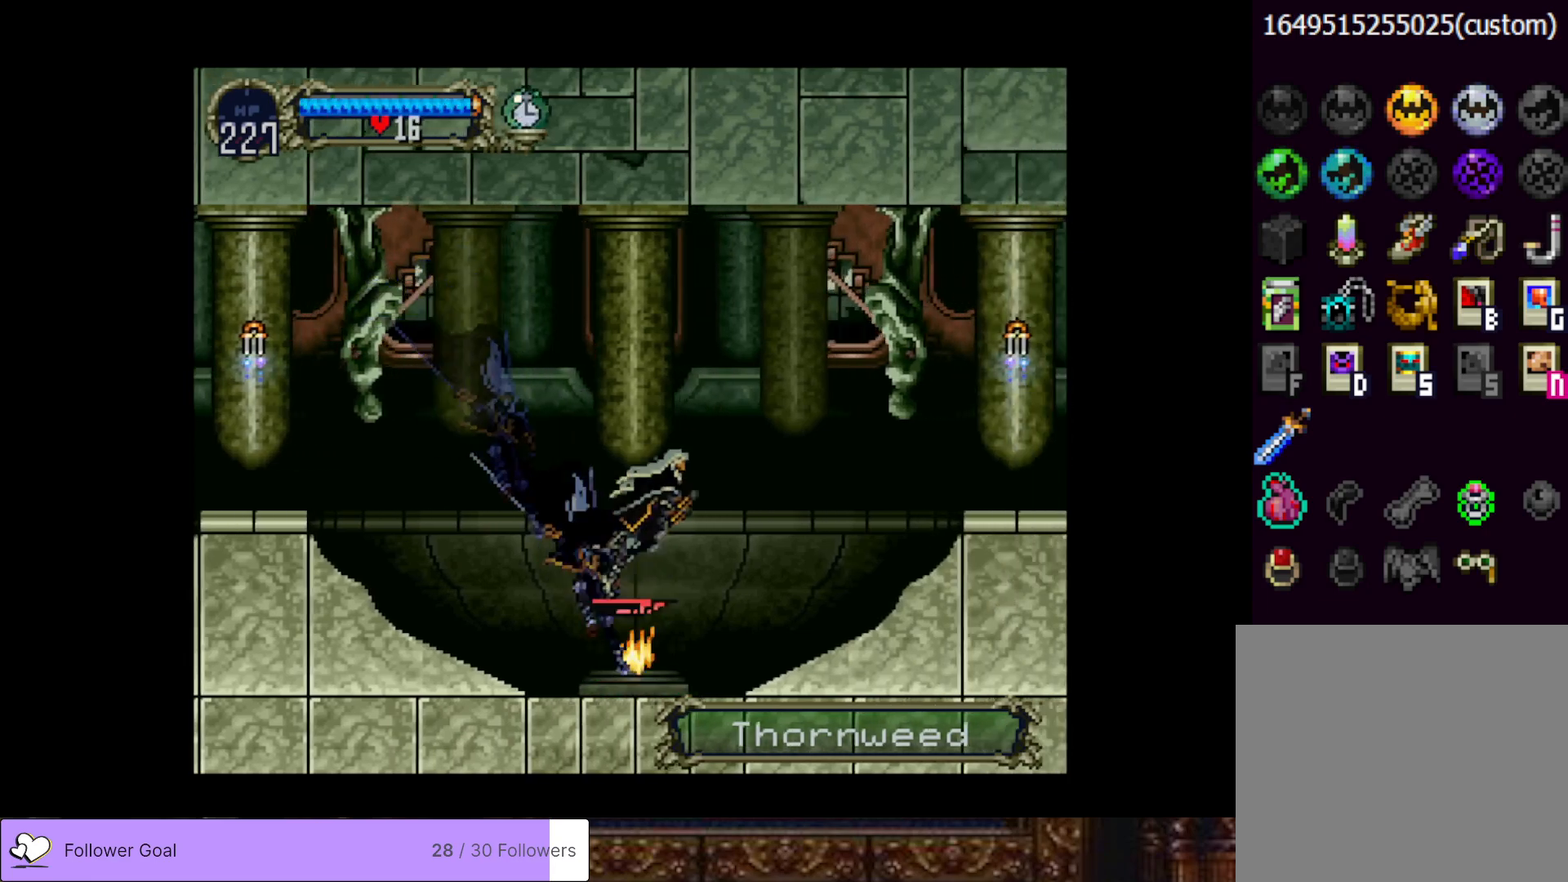
{"buttons": ["DPAD_RIGHT"], "right_stick": "center", "events": [[50, "CROSS", "down"], [250, "CROSS", "up"]]}
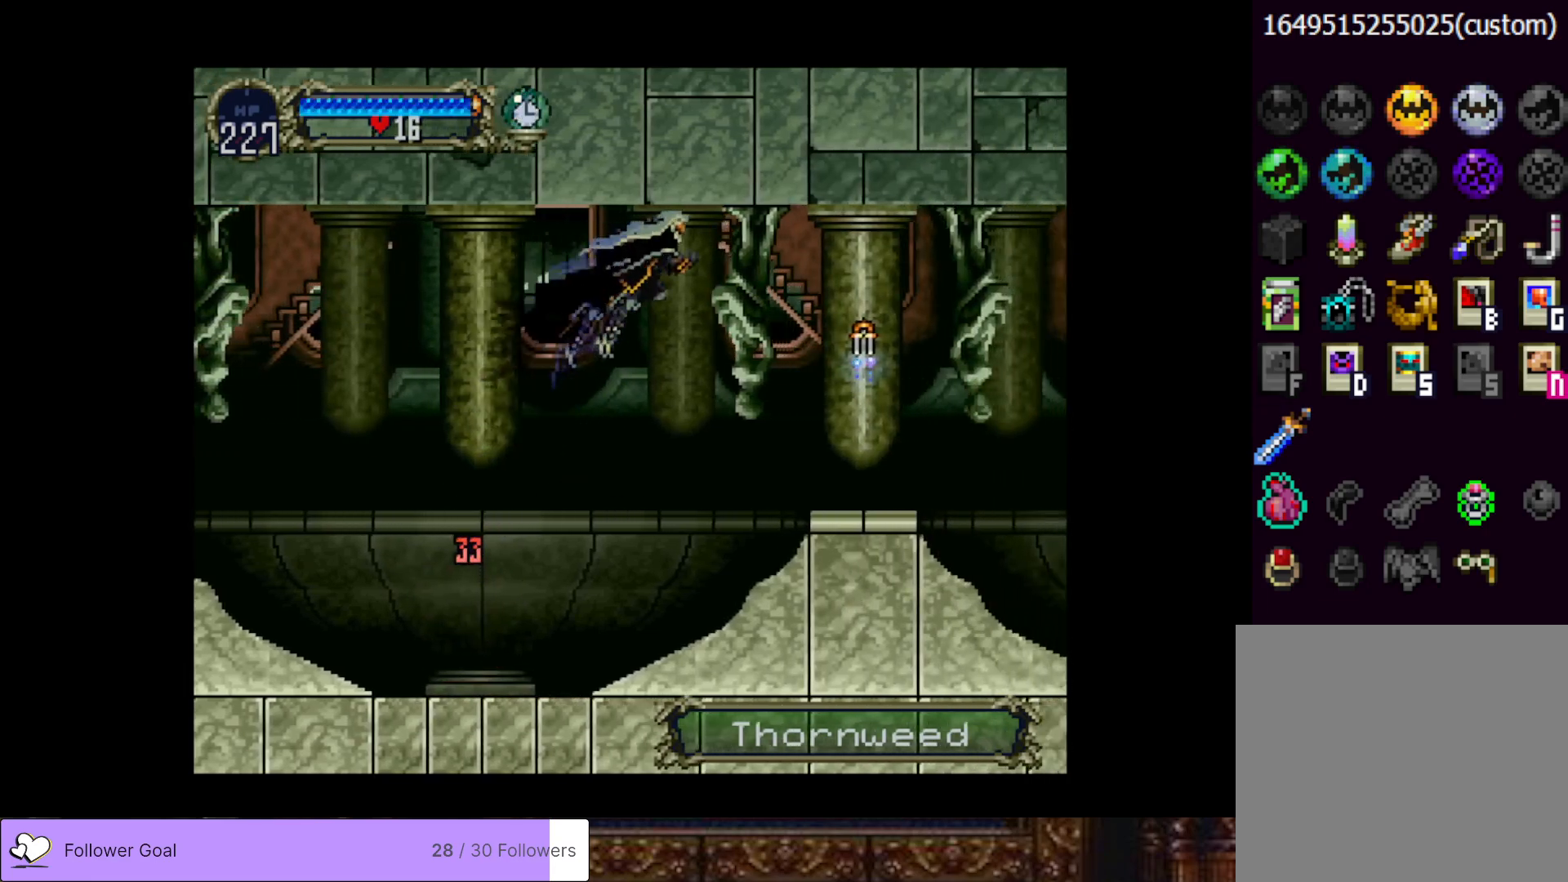
{"buttons": ["DPAD_RIGHT"], "right_stick": "center", "events": []}
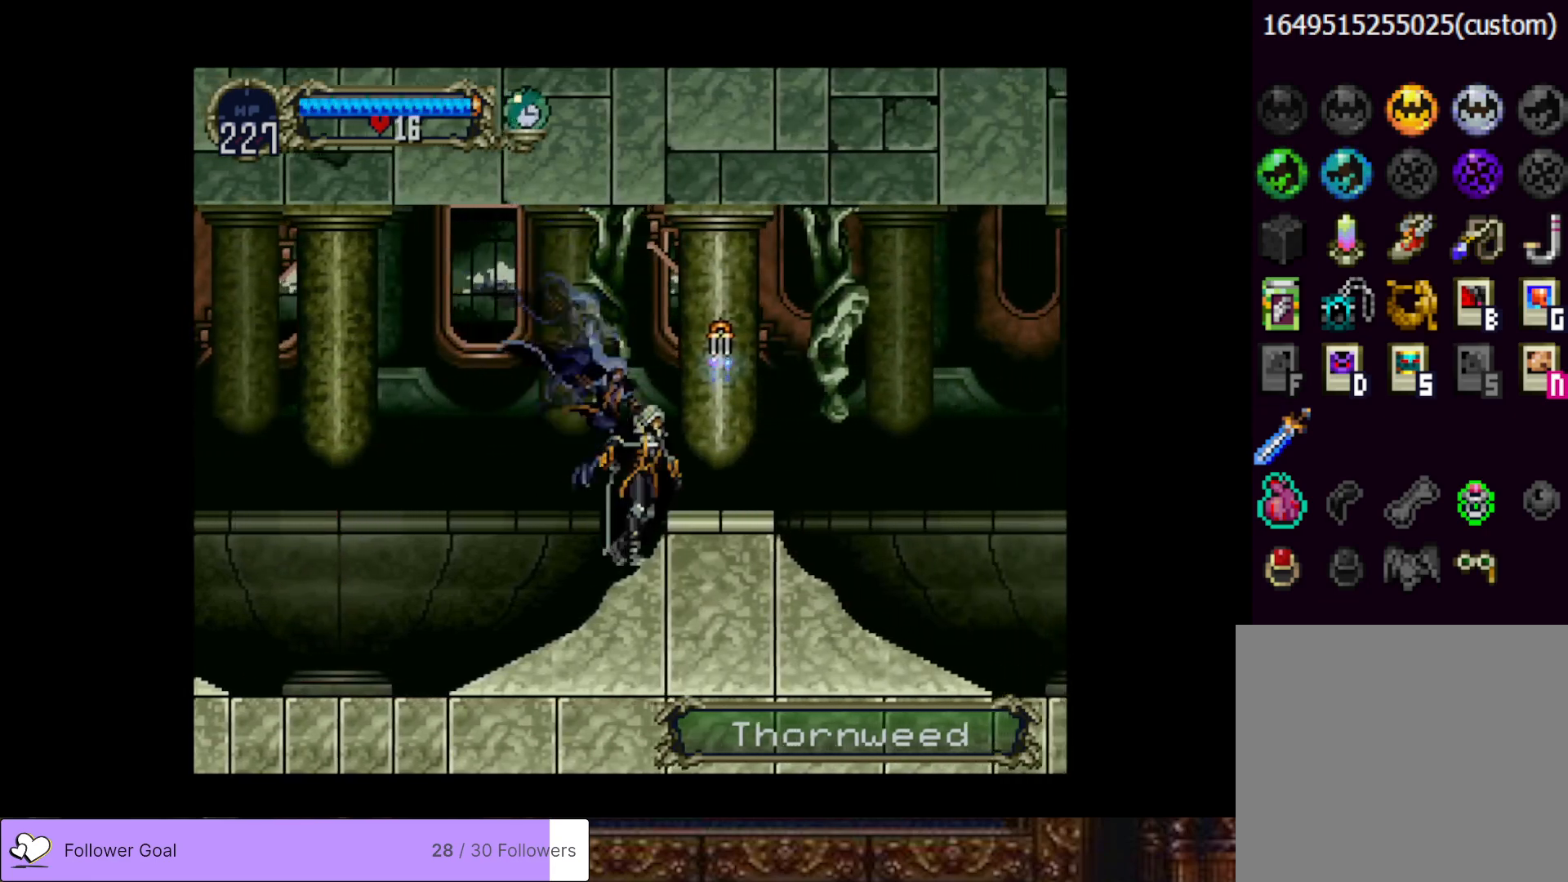
{"buttons": ["DPAD_RIGHT"], "right_stick": "center", "events": [[16, "CROSS", "down"], [200, "CROSS", "up"]]}
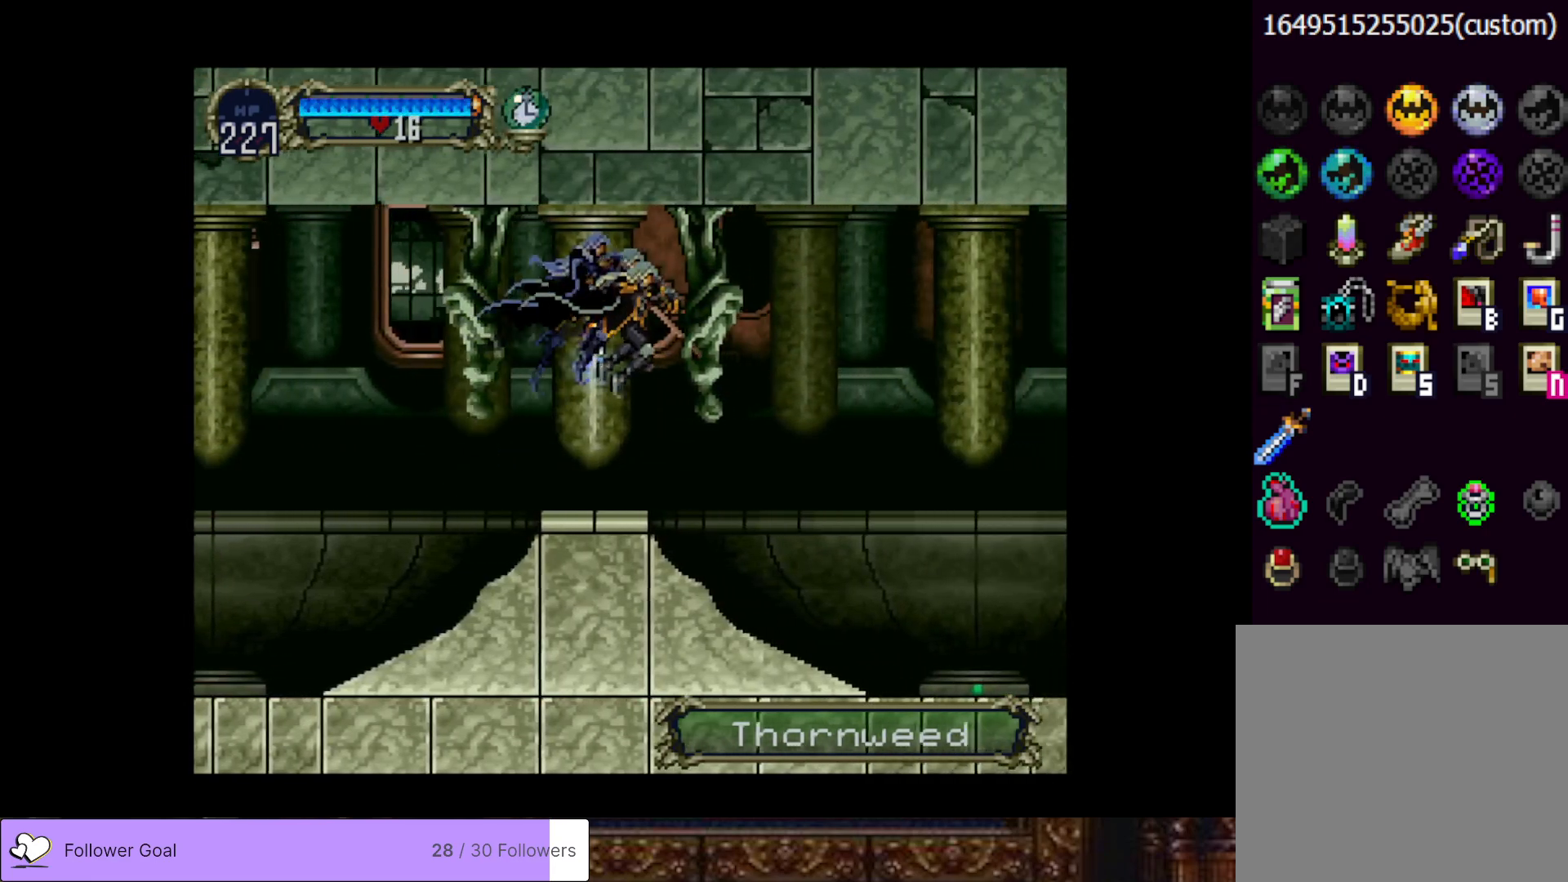
{"buttons": ["DPAD_RIGHT"], "right_stick": "center", "events": [[17, "CROSS", "down"], [134, "CROSS", "up"]]}
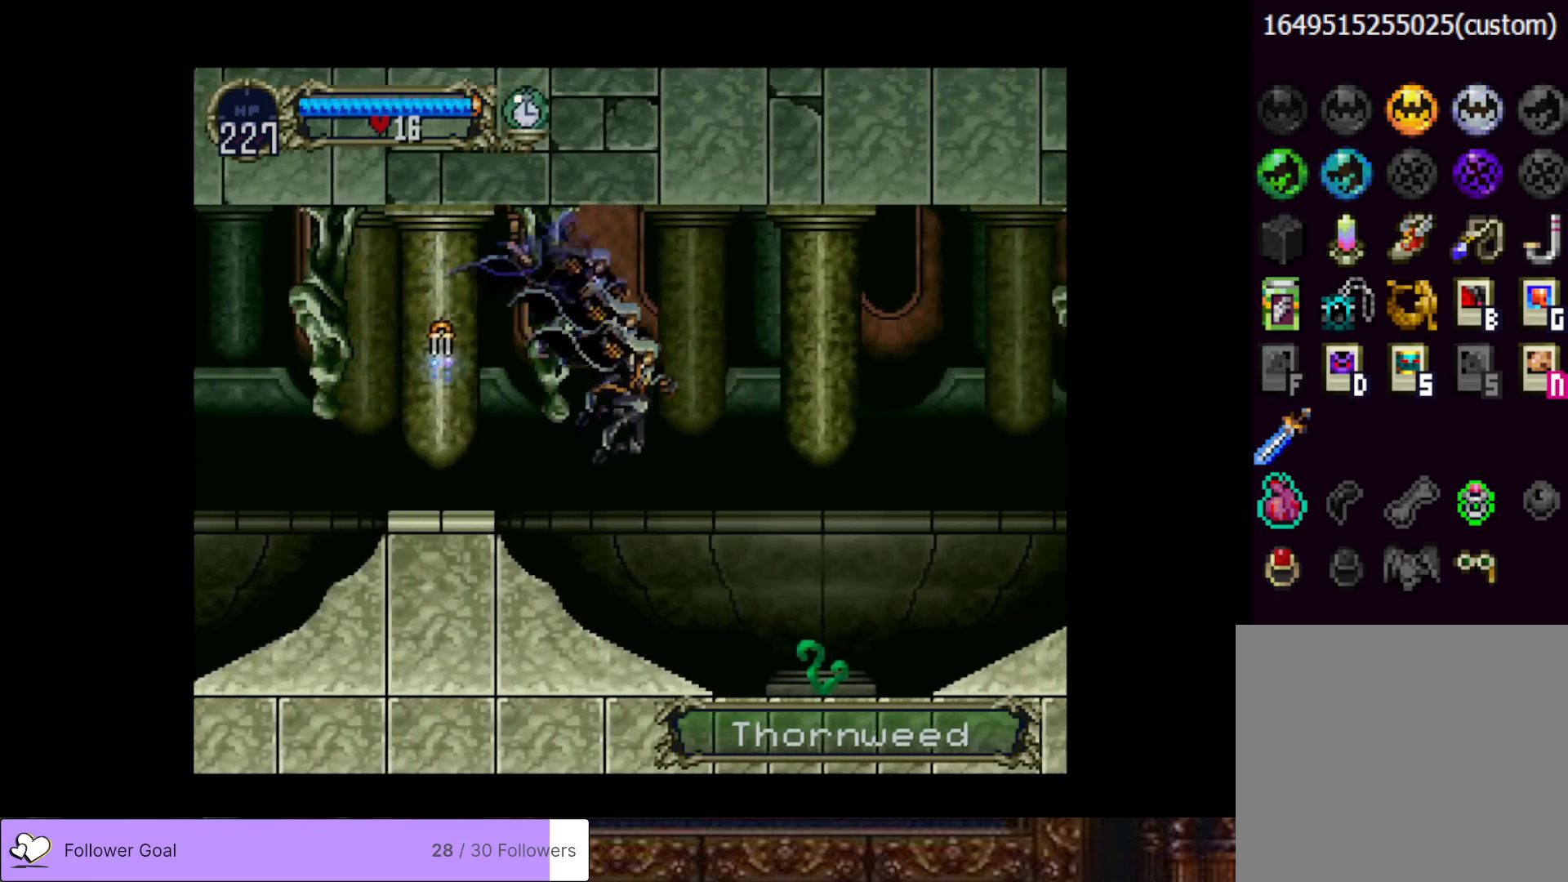
{"buttons": ["CROSS", "DPAD_LEFT"], "right_stick": "center", "events": [[83, "DPAD_RIGHT", "up"], [384, "DPAD_LEFT", "down"], [417, "CROSS", "down"]]}
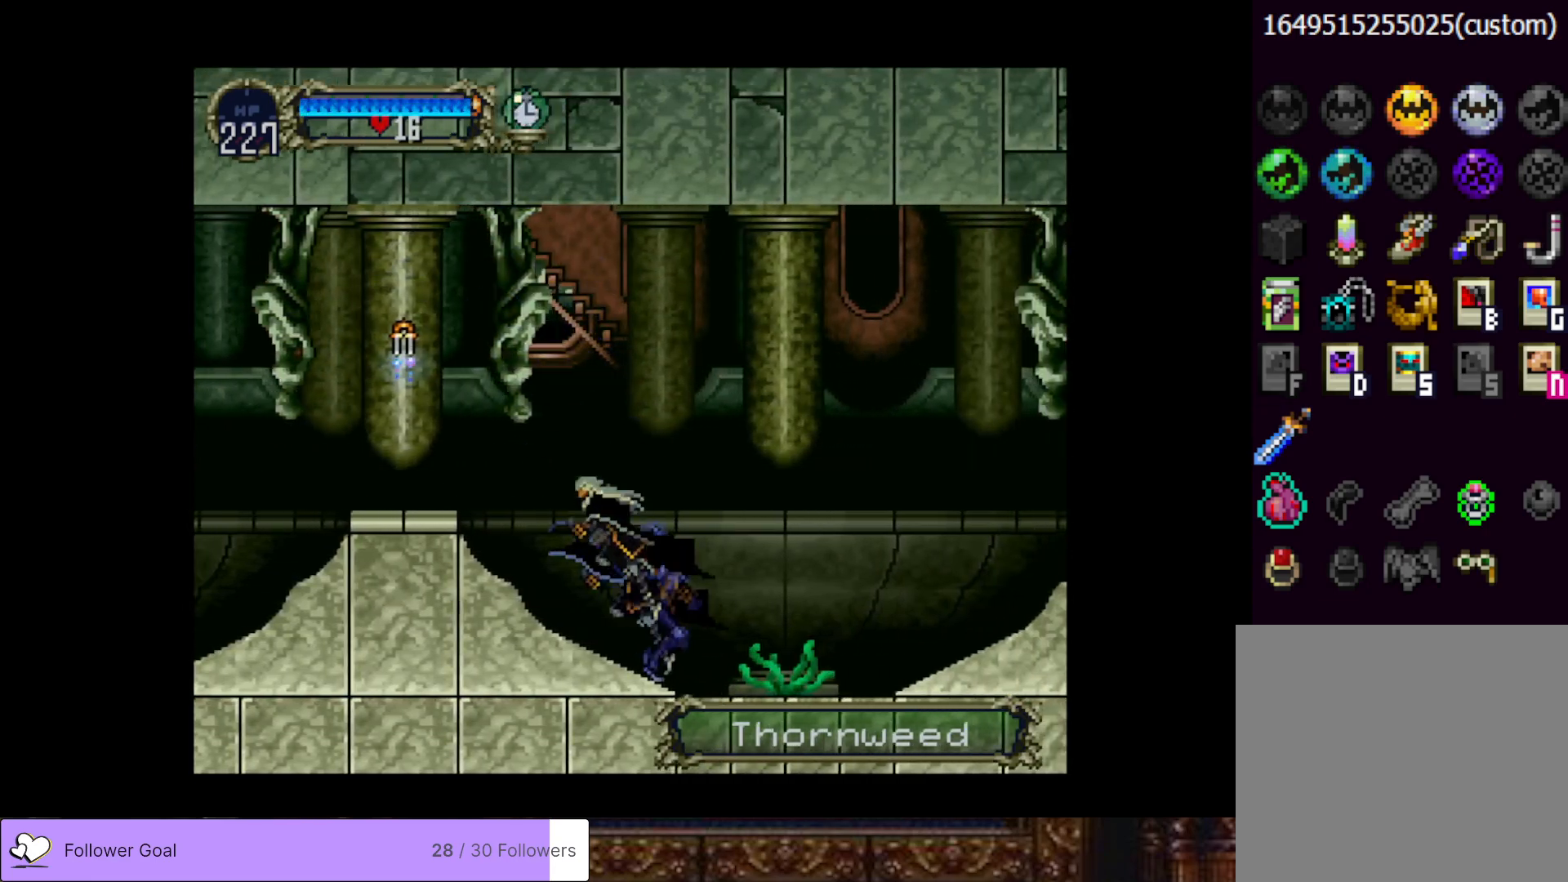
{"buttons": ["DPAD_DOWN", "DPAD_RIGHT"], "right_stick": "center", "events": [[17, "DPAD_LEFT", "up"], [84, "CROSS", "up"], [84, "DPAD_RIGHT", "down"], [201, "DPAD_DOWN", "down"], [317, "CROSS", "down"], [417, "CROSS", "up"]]}
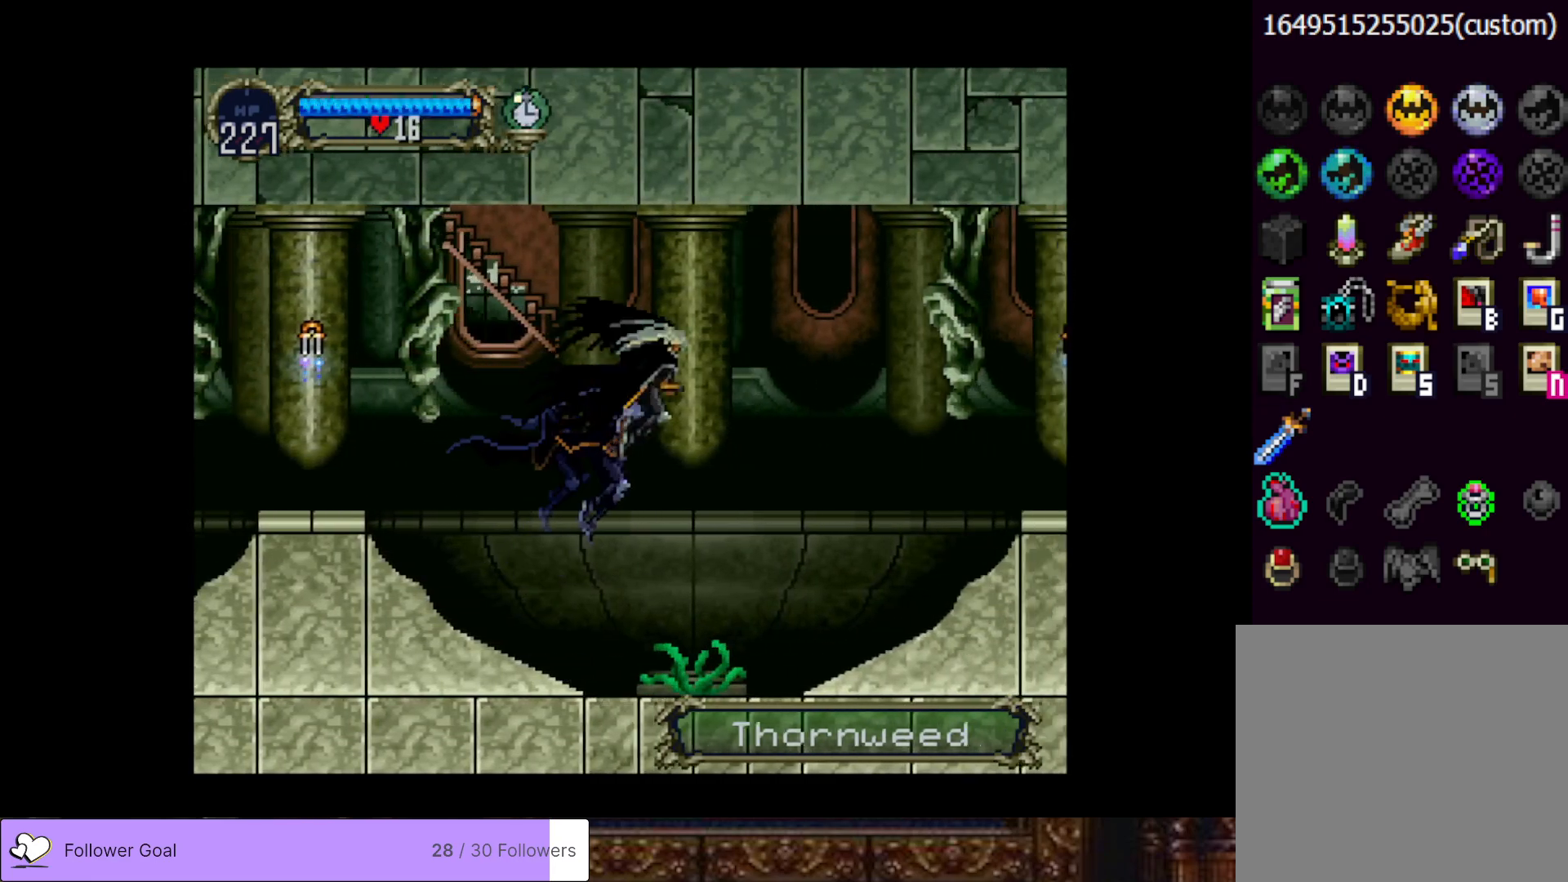
{"buttons": ["DPAD_RIGHT"], "right_stick": "center", "events": [[150, "DPAD_DOWN", "up"], [233, "DPAD_DOWN", "down"], [367, "DPAD_DOWN", "up"]]}
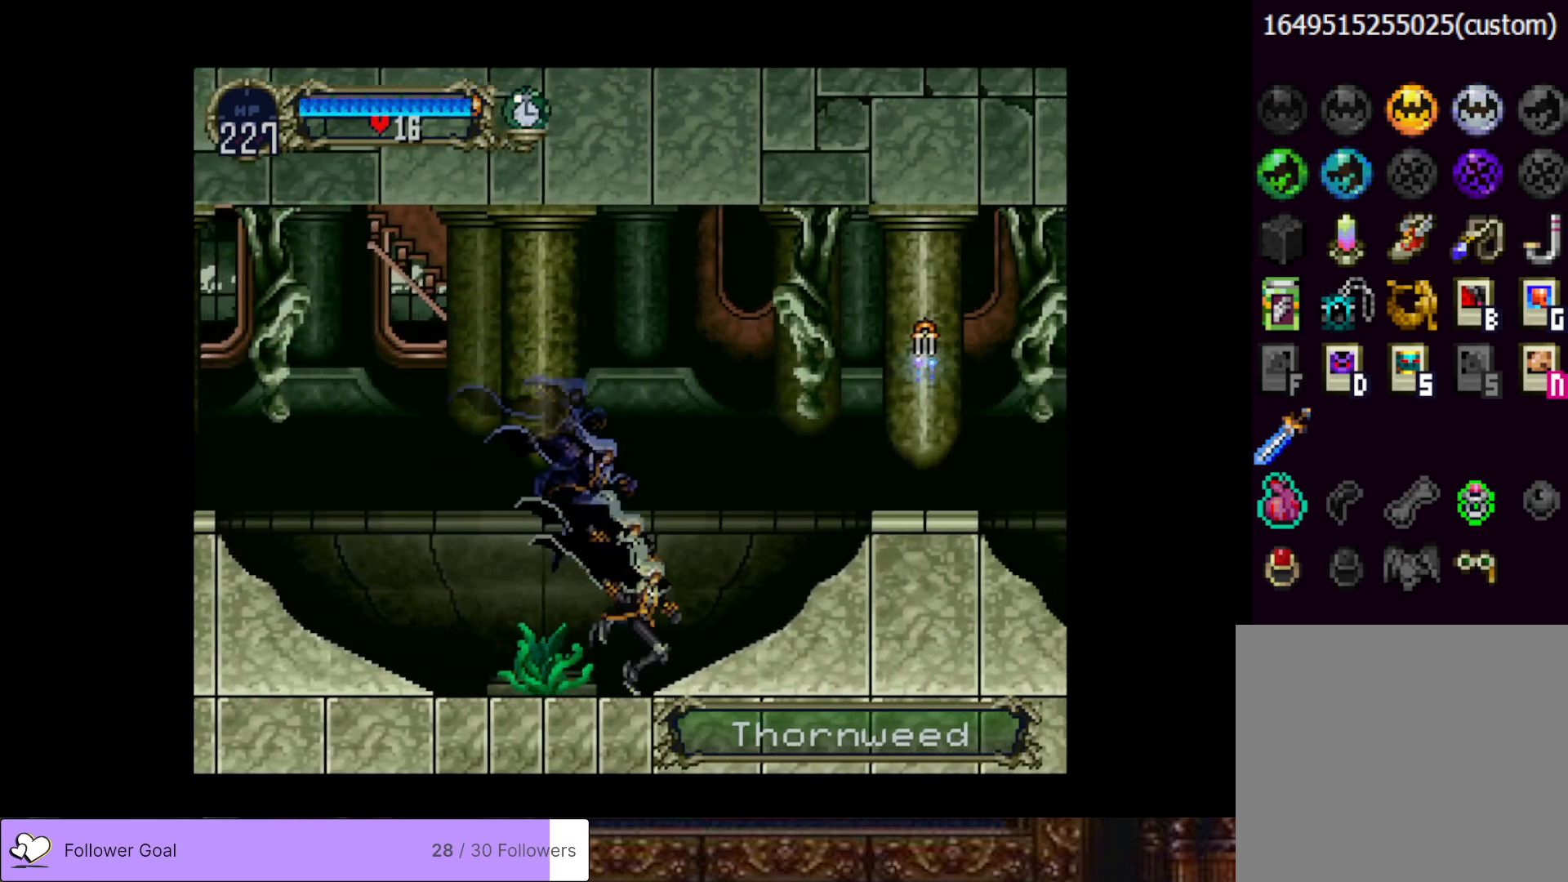
{"buttons": ["CROSS", "DPAD_RIGHT"], "right_stick": "center", "events": [[34, "CROSS", "down"], [267, "CROSS", "up"], [434, "CROSS", "down"]]}
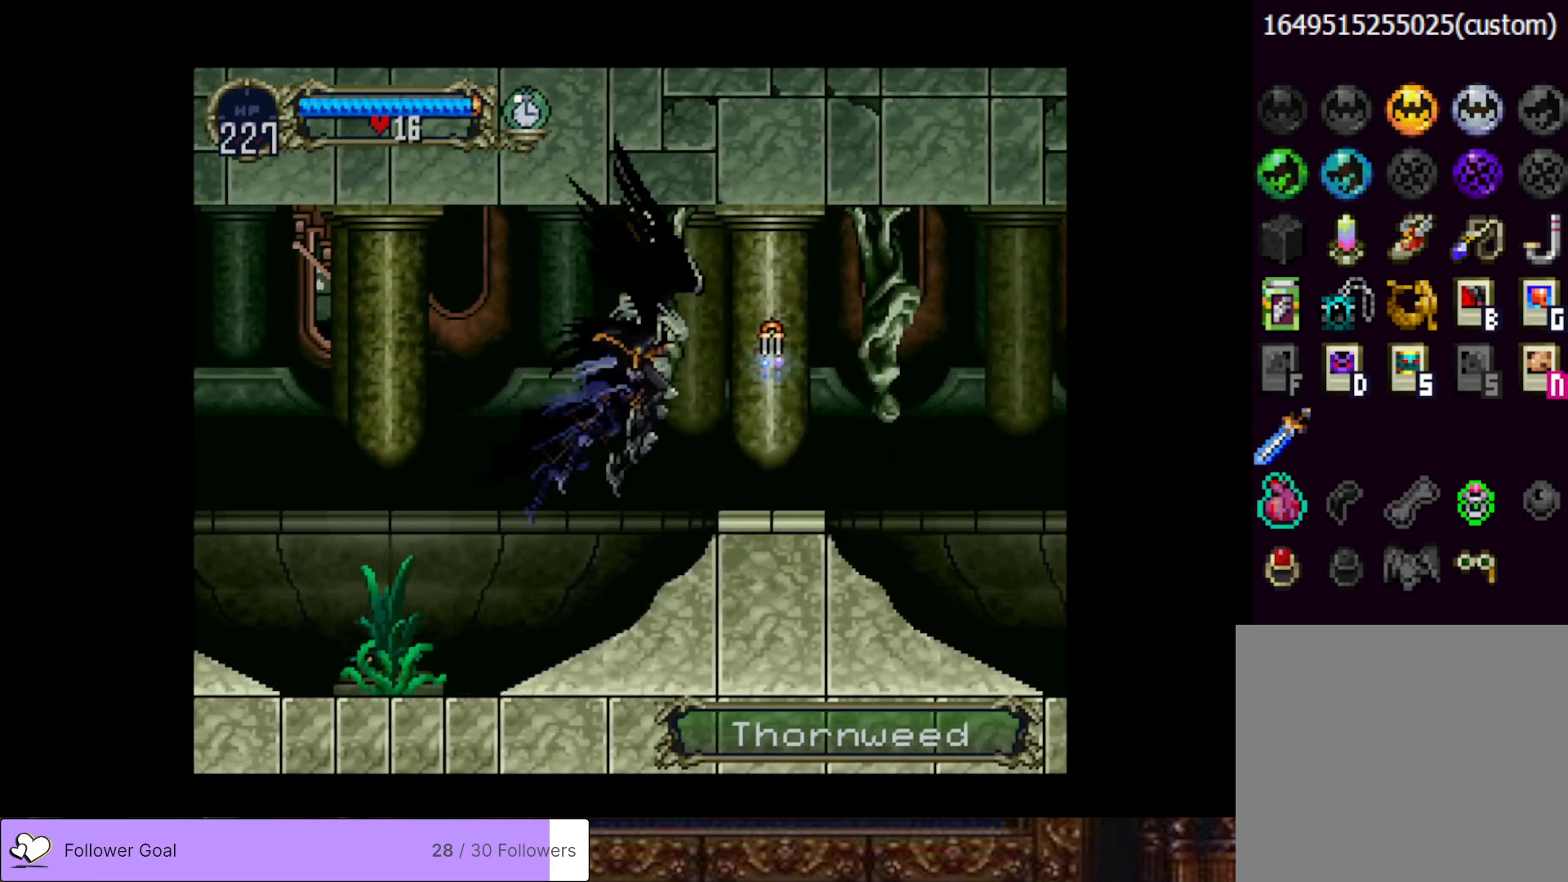
{"buttons": ["CROSS", "DPAD_RIGHT"], "right_stick": "center", "events": [[67, "CROSS", "up"], [500, "CROSS", "down"]]}
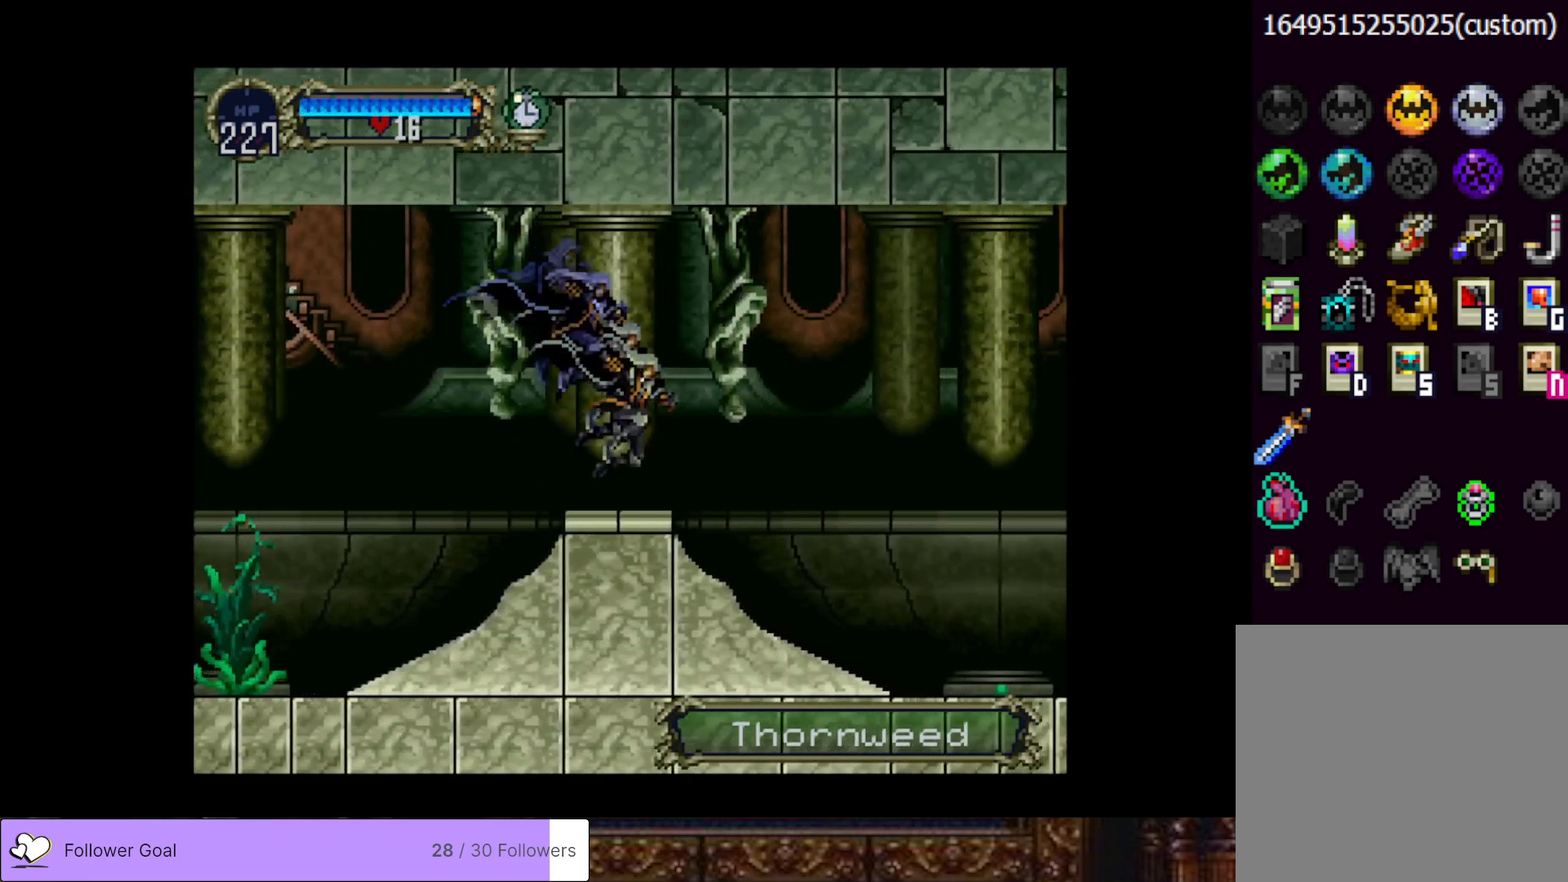
{"buttons": [], "right_stick": "center", "events": [[134, "CROSS", "up"], [434, "DPAD_RIGHT", "up"]]}
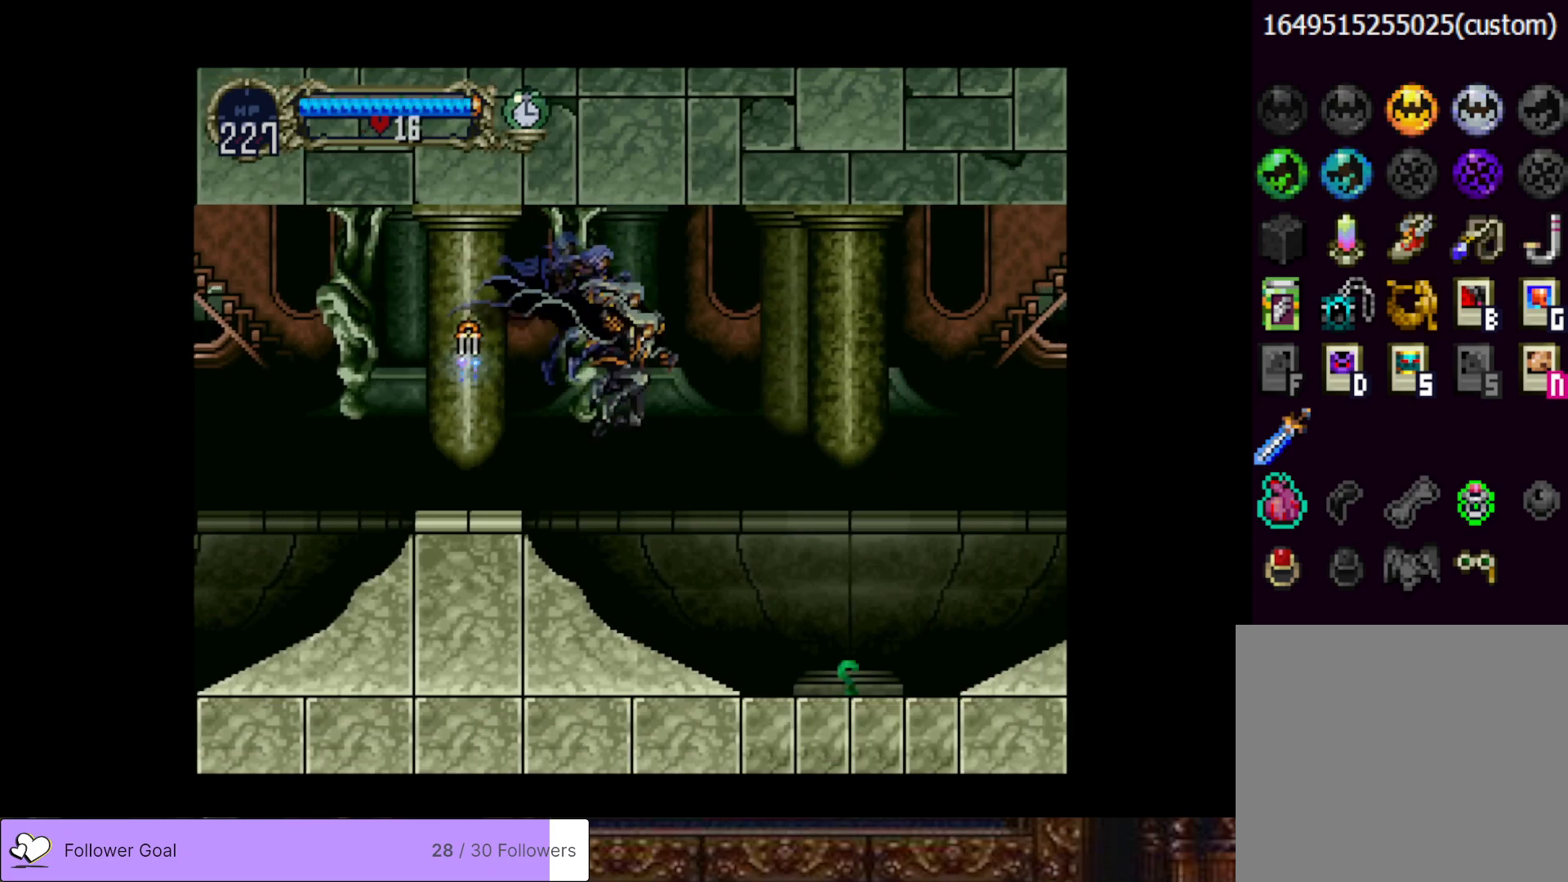
{"buttons": ["CROSS", "DPAD_RIGHT"], "right_stick": "center", "events": [[417, "CROSS", "down"], [500, "DPAD_RIGHT", "down"]]}
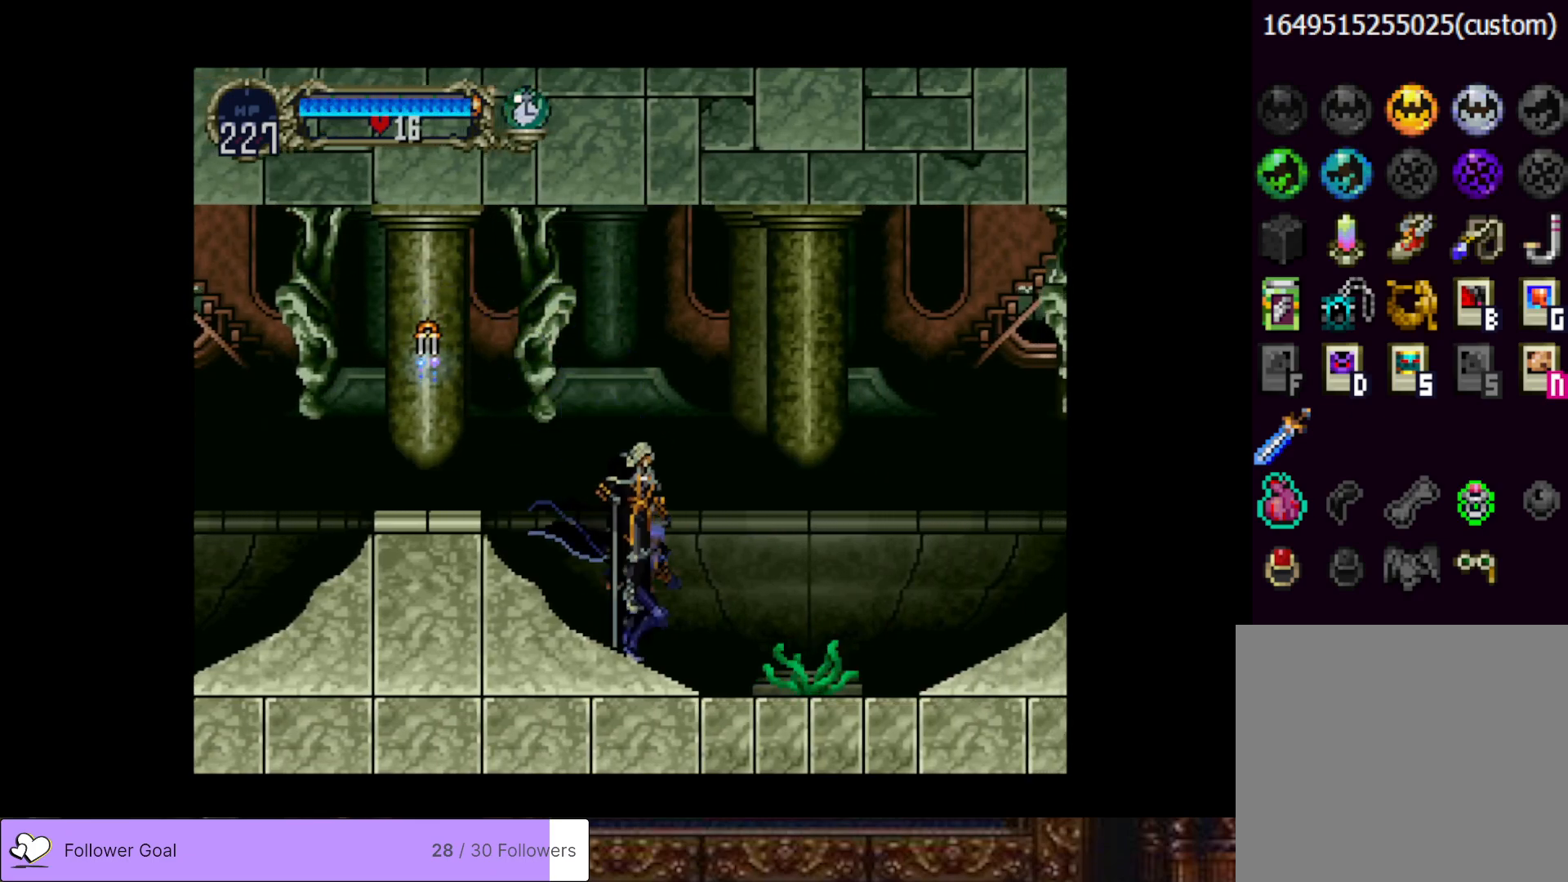
{"buttons": ["DPAD_DOWN", "DPAD_RIGHT"], "right_stick": "center", "events": [[50, "CROSS", "up"], [234, "CROSS", "down"], [284, "CROSS", "up"], [317, "DPAD_DOWN", "down"]]}
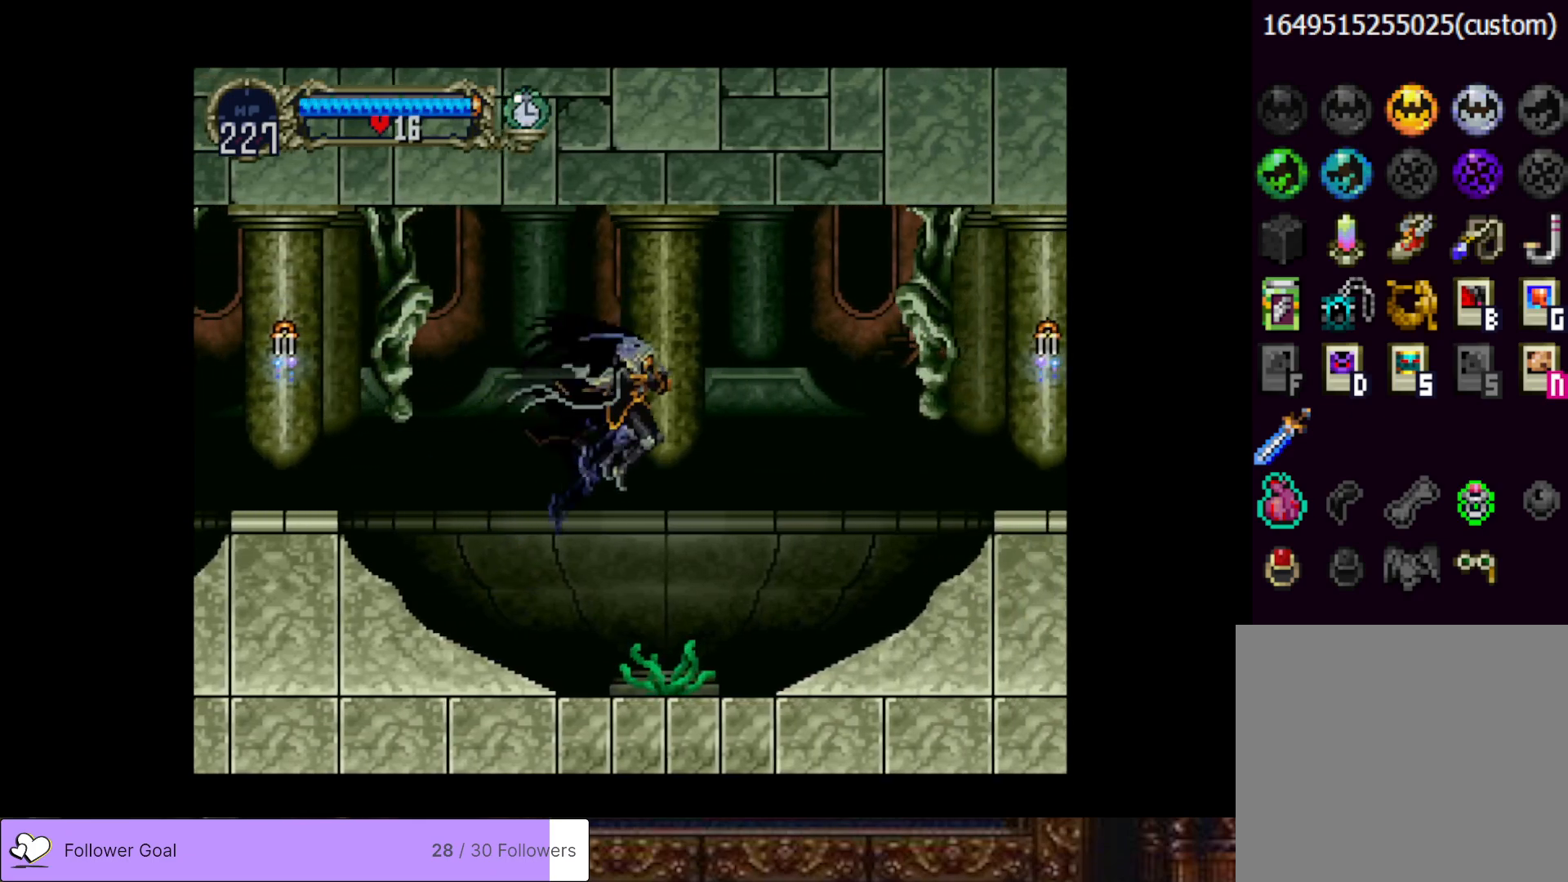
{"buttons": ["DPAD_RIGHT"], "right_stick": "center", "events": [[100, "CROSS", "down"], [217, "CROSS", "up"], [233, "DPAD_RIGHT", "up"], [250, "DPAD_RIGHT", "down"], [333, "DPAD_DOWN", "up"]]}
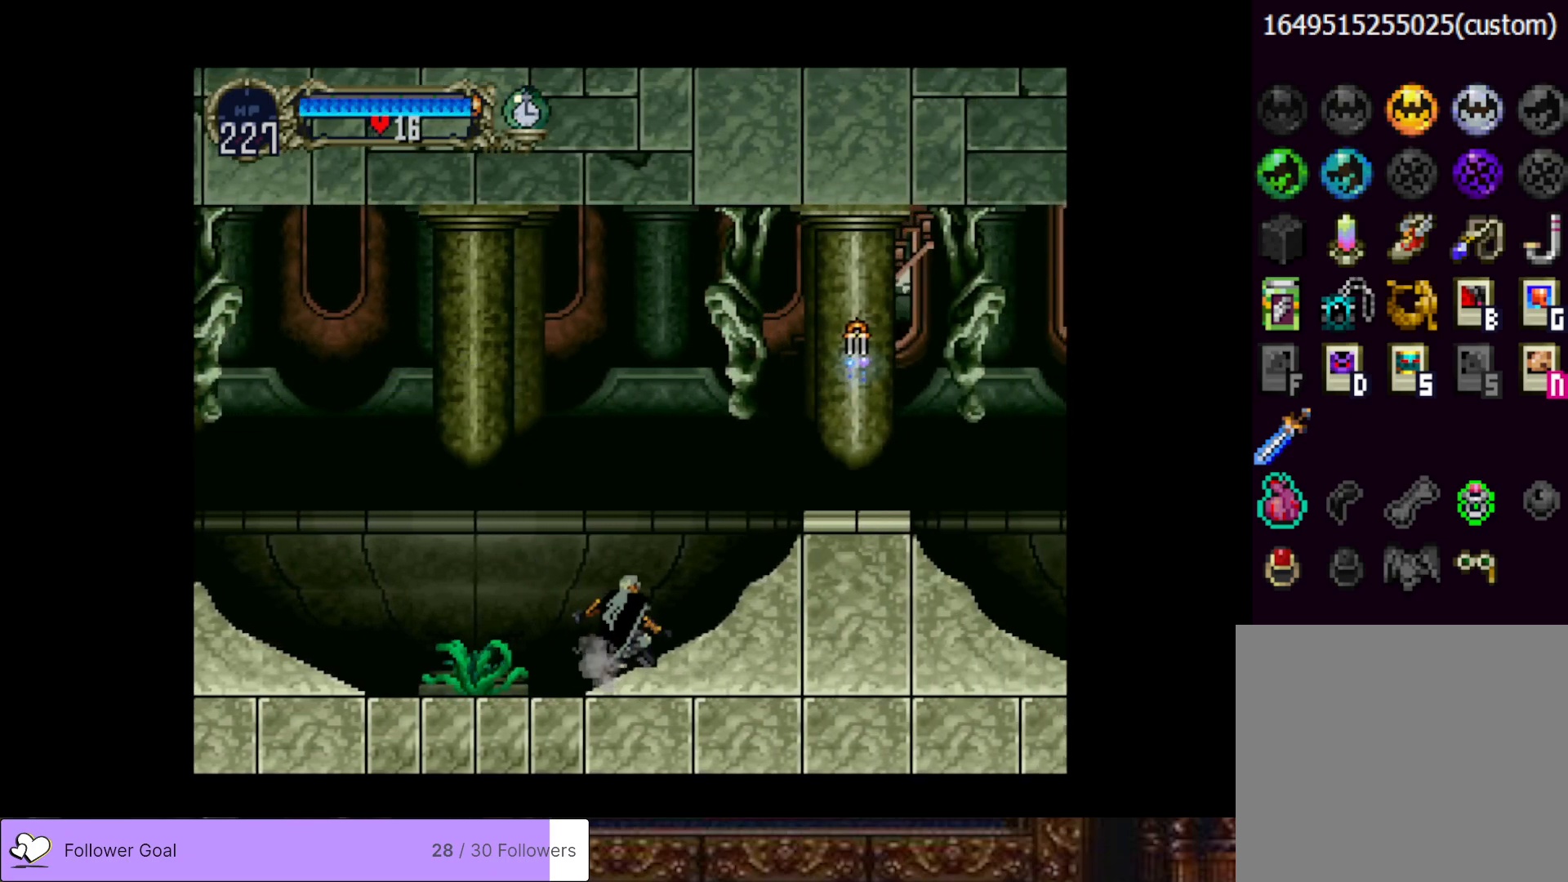
{"buttons": ["DPAD_RIGHT"], "right_stick": "center", "events": [[17, "CROSS", "down"], [251, "CROSS", "up"], [401, "CROSS", "down"], [501, "CROSS", "up"]]}
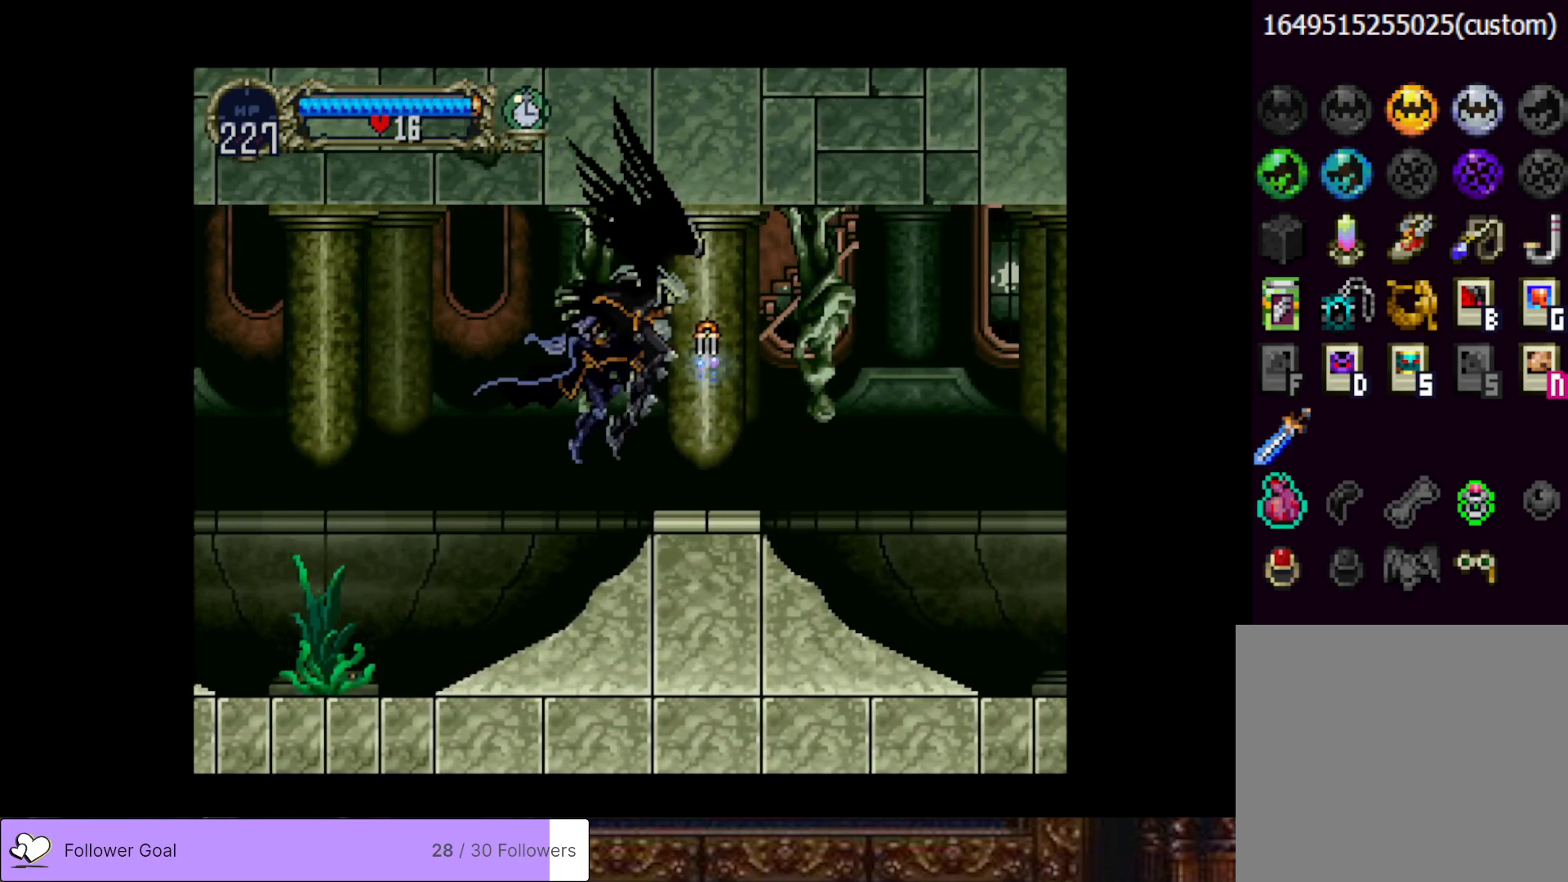
{"buttons": ["DPAD_RIGHT"], "right_stick": "center", "events": []}
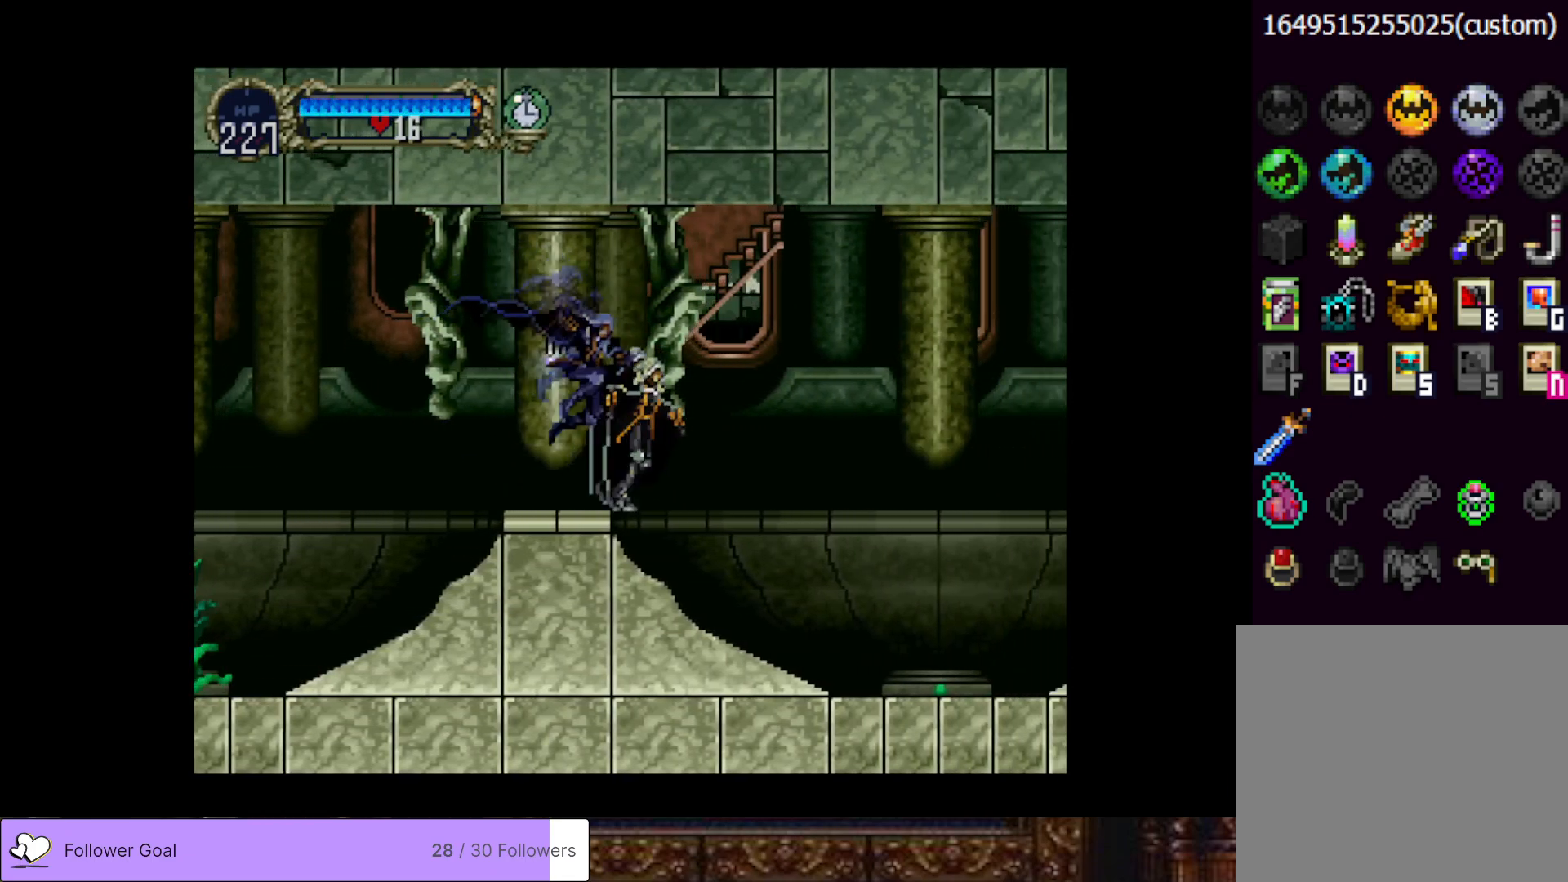
{"buttons": ["DPAD_RIGHT"], "right_stick": "center", "events": [[267, "CROSS", "down"], [401, "CROSS", "up"]]}
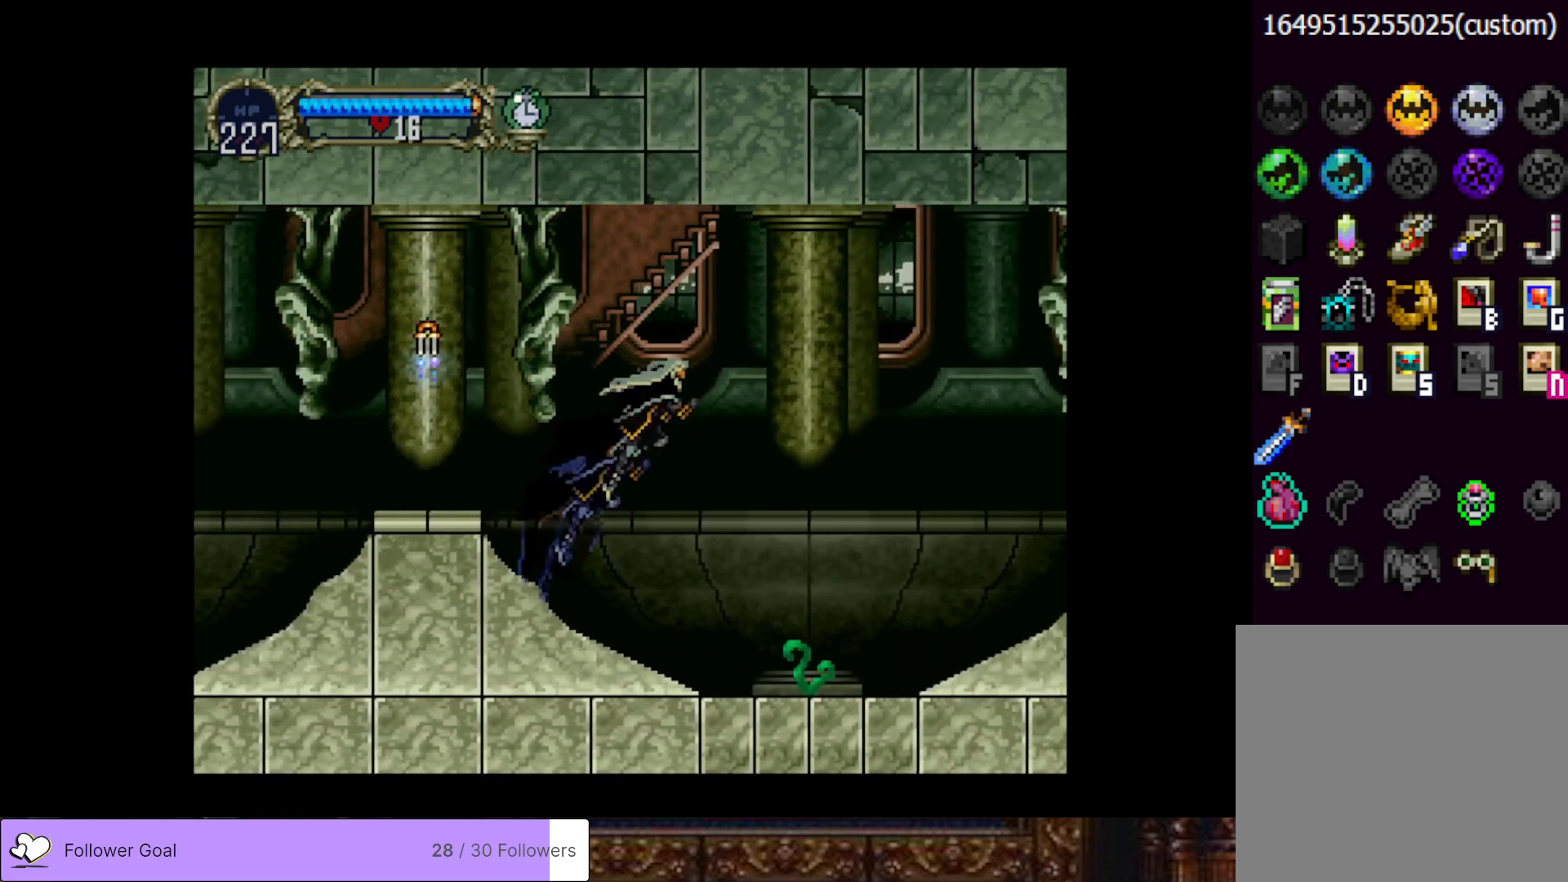
{"buttons": ["DPAD_DOWN", "DPAD_RIGHT"], "right_stick": "center", "events": [[33, "CROSS", "down"], [100, "CROSS", "up"], [100, "DPAD_DOWN", "down"], [100, "DPAD_RIGHT", "up"], [117, "DPAD_DOWN", "up"], [367, "DPAD_RIGHT", "down"], [417, "DPAD_DOWN", "down"]]}
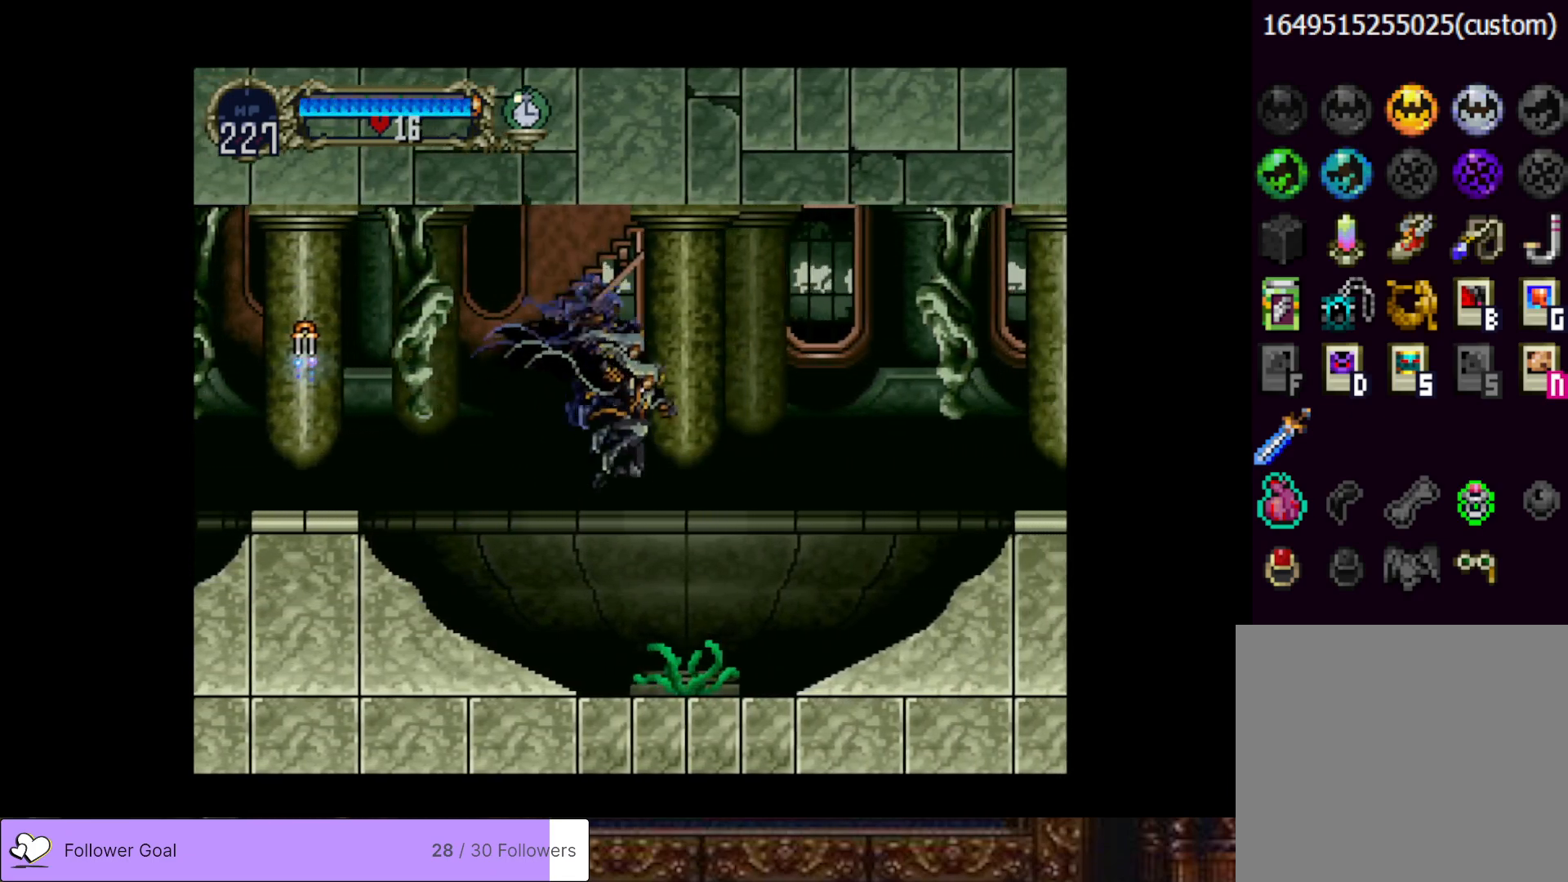
{"buttons": ["CROSS", "DPAD_DOWN", "DPAD_RIGHT"], "right_stick": "center", "events": [[50, "CROSS", "down"], [184, "CROSS", "up"], [484, "CROSS", "down"]]}
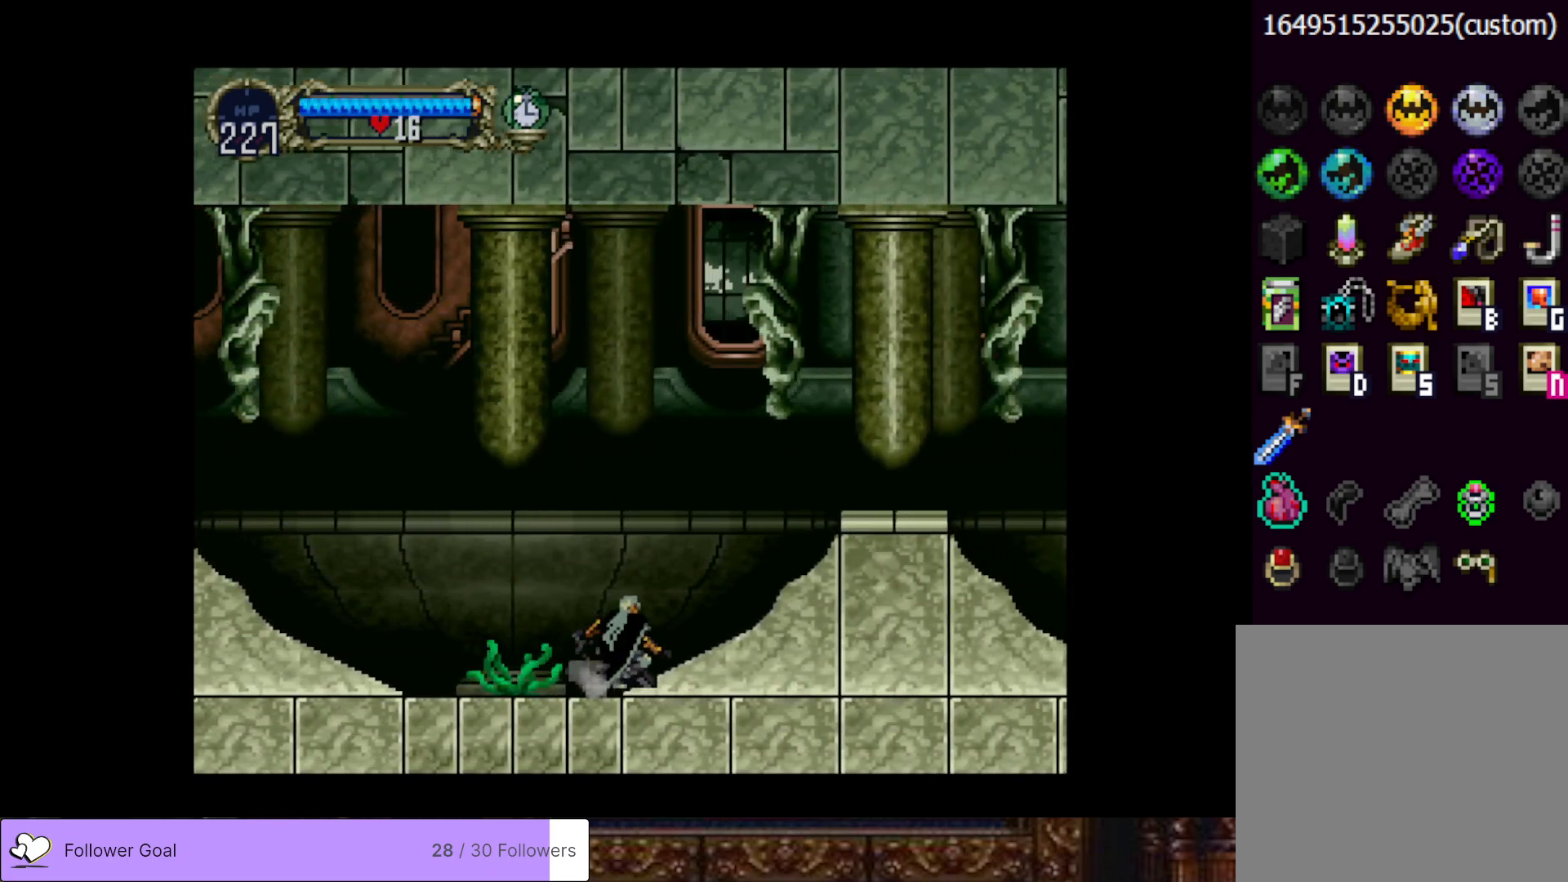
{"buttons": ["CROSS", "DPAD_RIGHT"], "right_stick": "center", "events": [[33, "DPAD_DOWN", "up"], [233, "CROSS", "up"], [400, "CROSS", "down"]]}
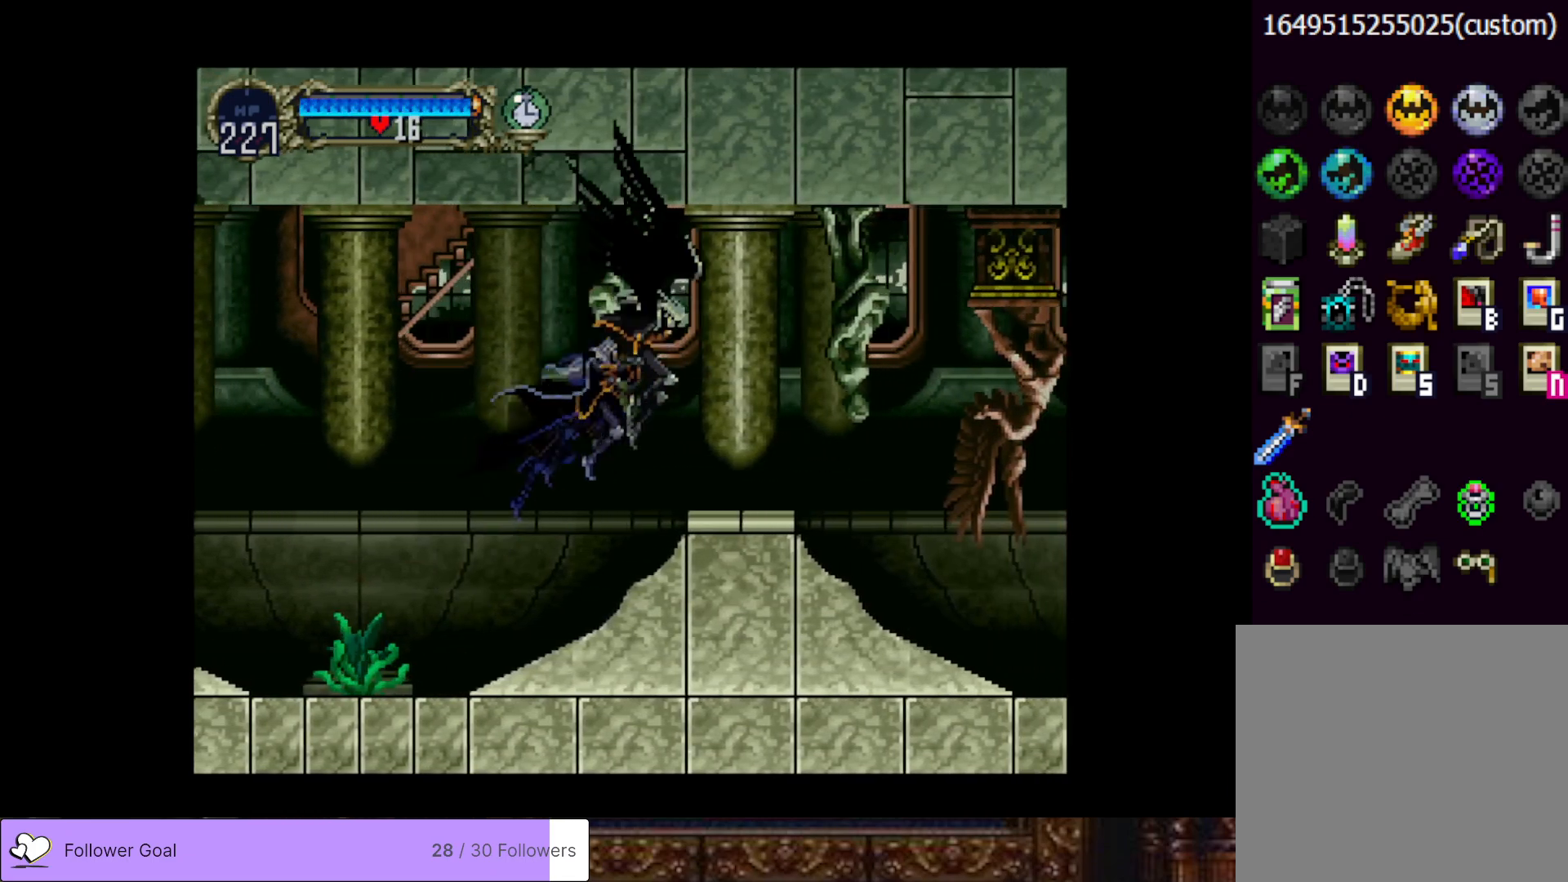
{"buttons": ["DPAD_RIGHT"], "right_stick": "center", "events": [[67, "CROSS", "up"]]}
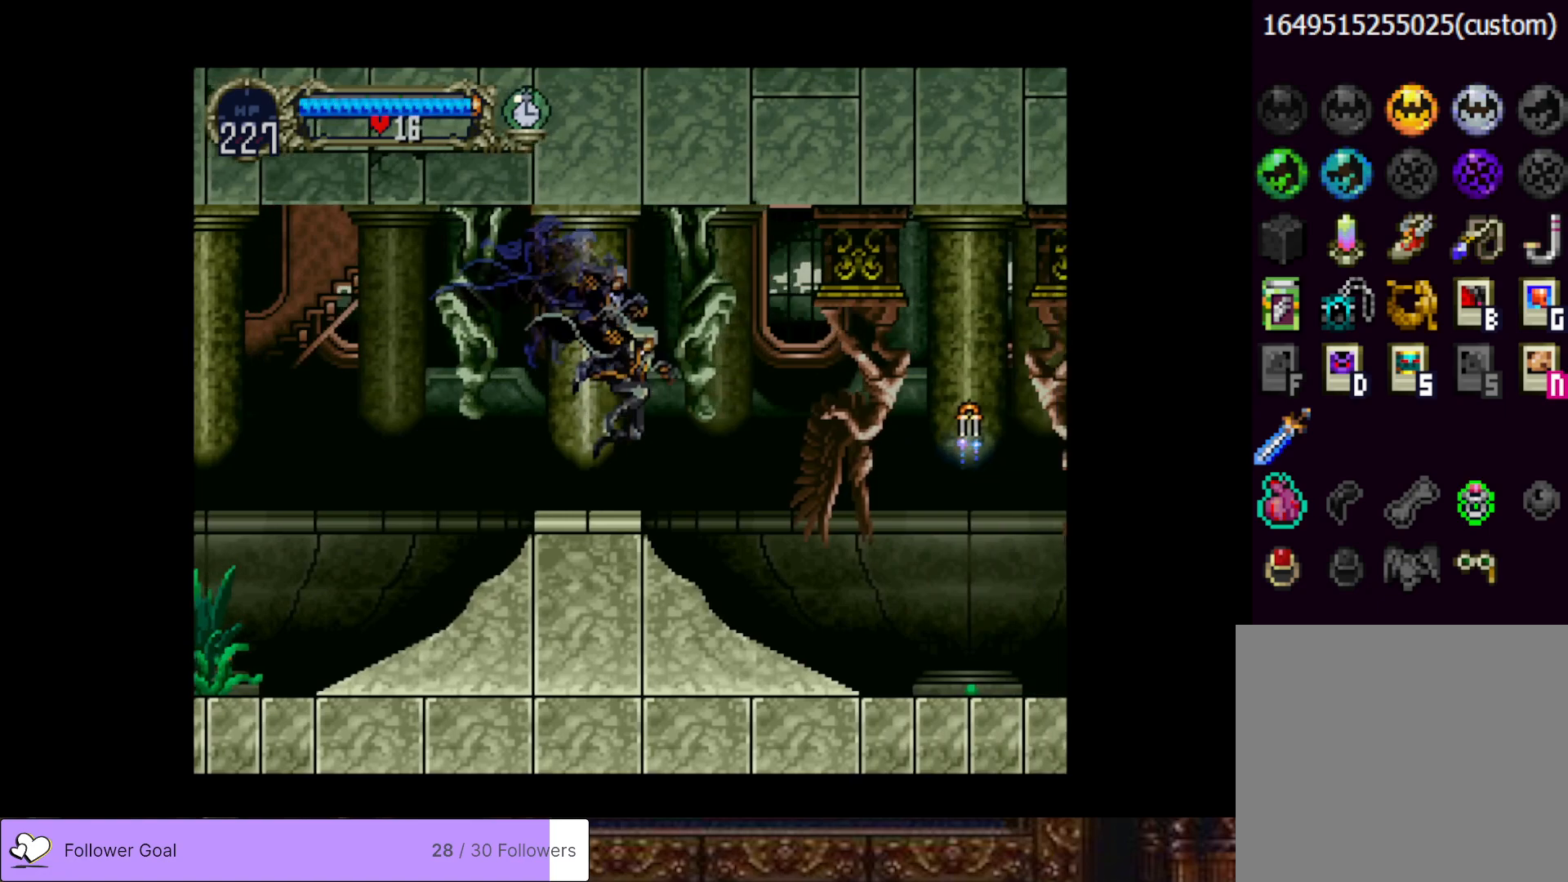
{"buttons": ["CROSS", "DPAD_RIGHT"], "right_stick": "center", "events": [[400, "CROSS", "down"]]}
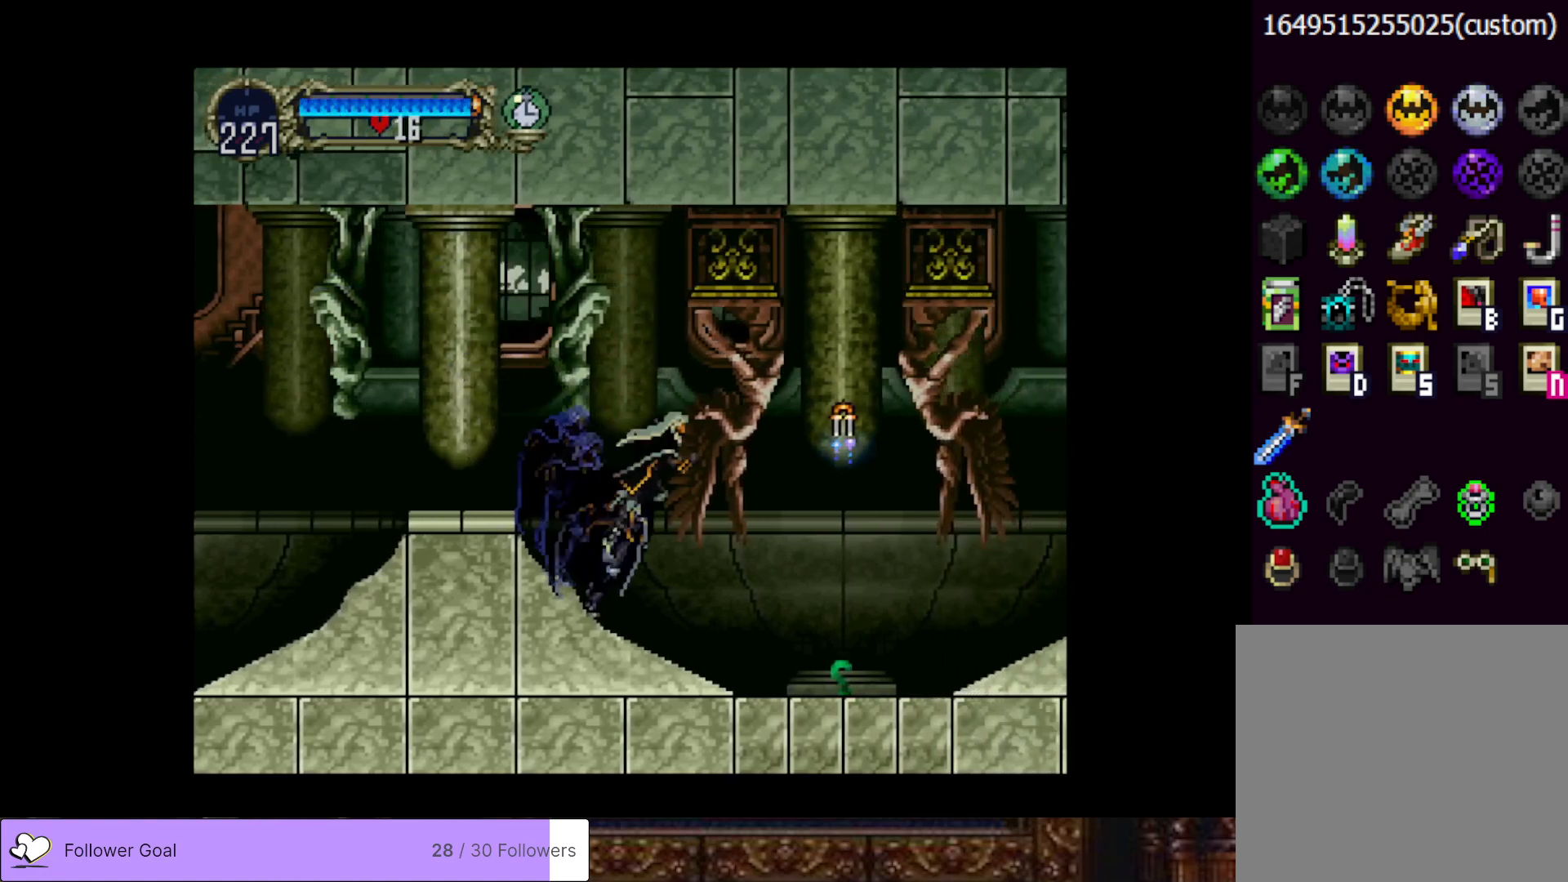
{"buttons": ["CROSS", "DPAD_DOWN", "DPAD_RIGHT"], "right_stick": "center", "events": [[34, "CROSS", "up"], [267, "DPAD_DOWN", "down"], [417, "CROSS", "down"]]}
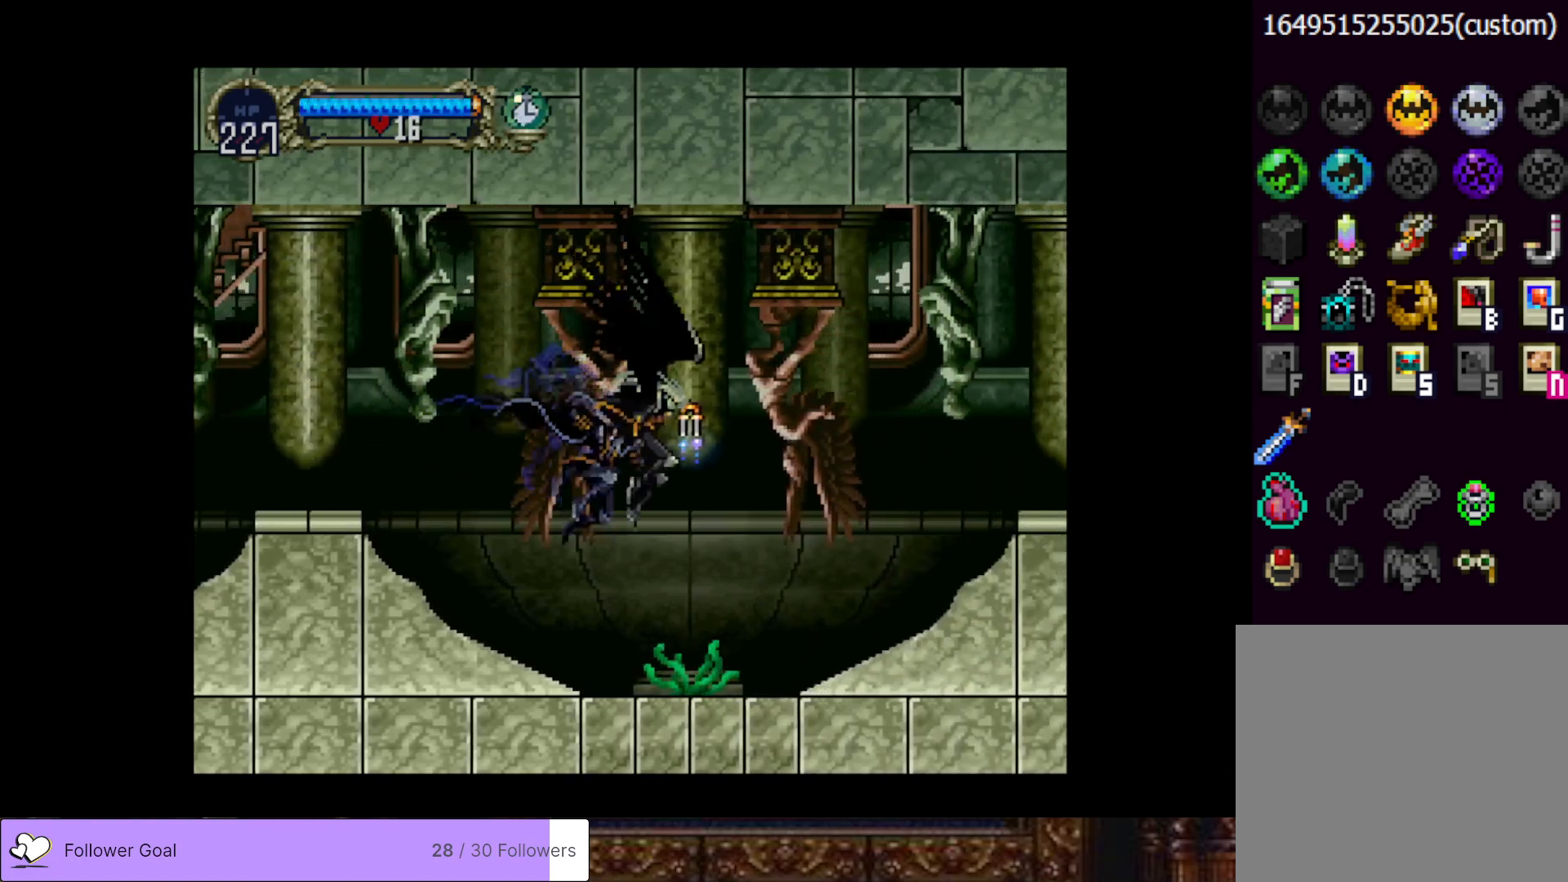
{"buttons": ["DPAD_RIGHT"], "right_stick": "center", "events": [[17, "CROSS", "up"], [217, "CROSS", "down"], [350, "CROSS", "up"], [467, "DPAD_DOWN", "up"]]}
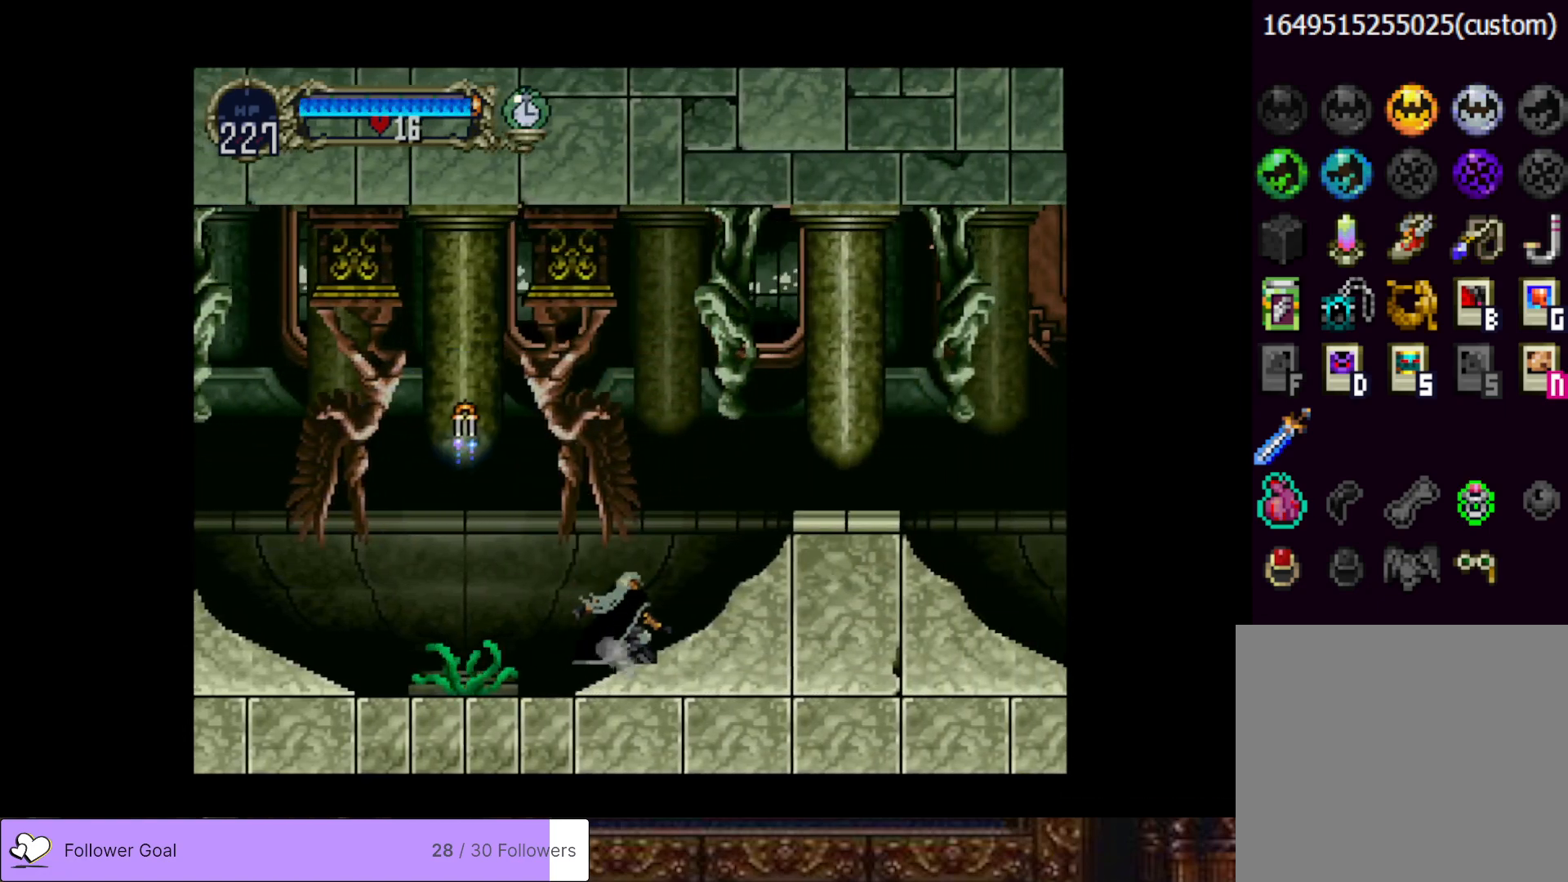
{"buttons": ["CROSS", "DPAD_RIGHT"], "right_stick": "center", "events": [[17, "CROSS", "down"], [284, "CROSS", "up"], [451, "CROSS", "down"]]}
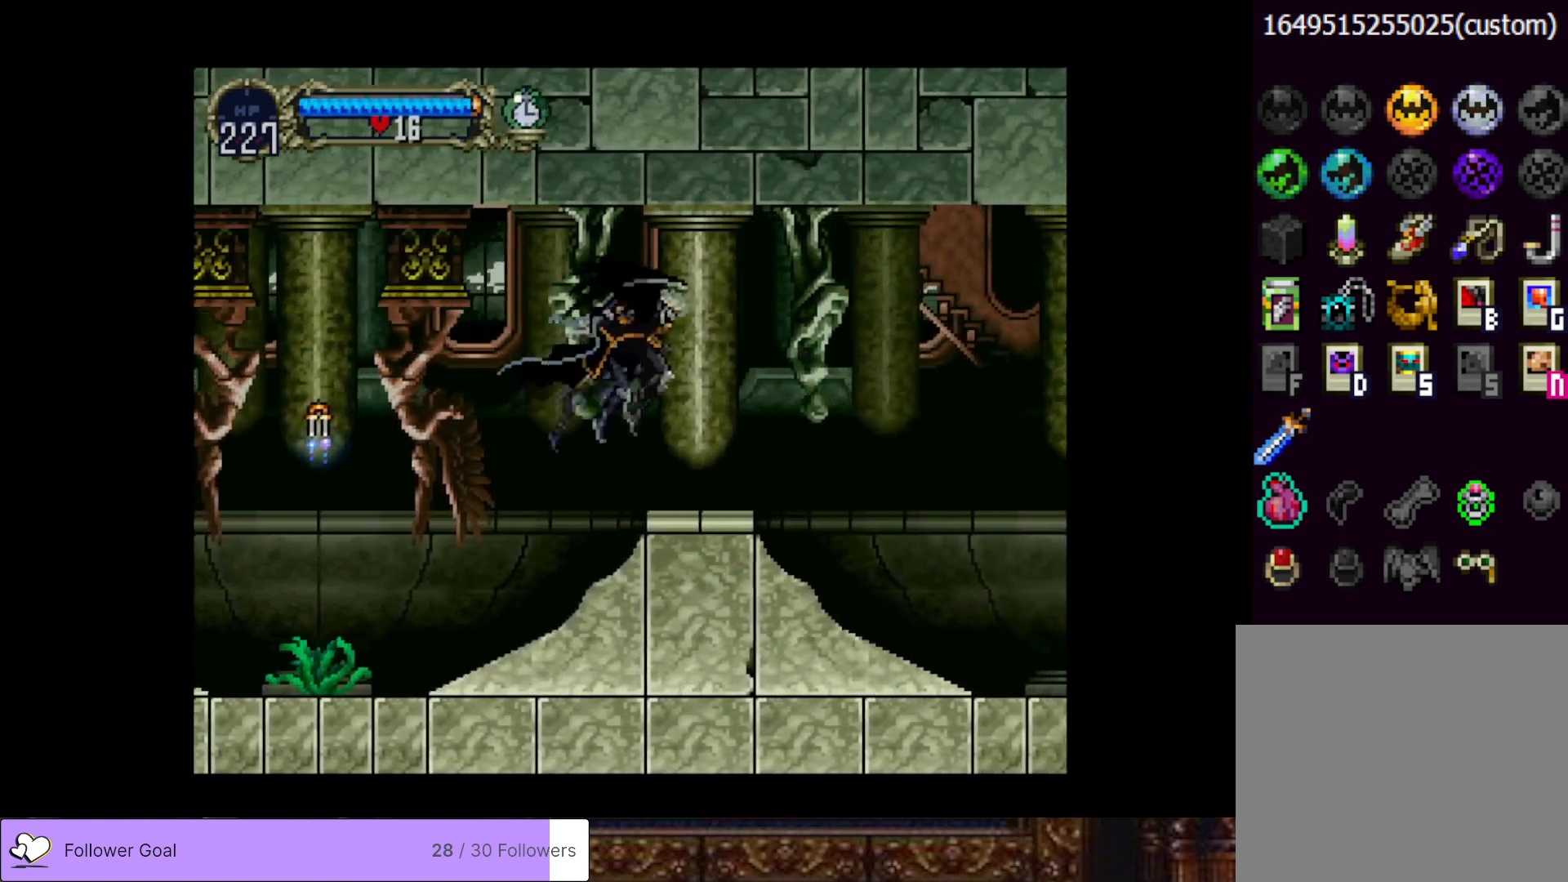
{"buttons": ["DPAD_RIGHT"], "right_stick": "center", "events": [[117, "CROSS", "up"]]}
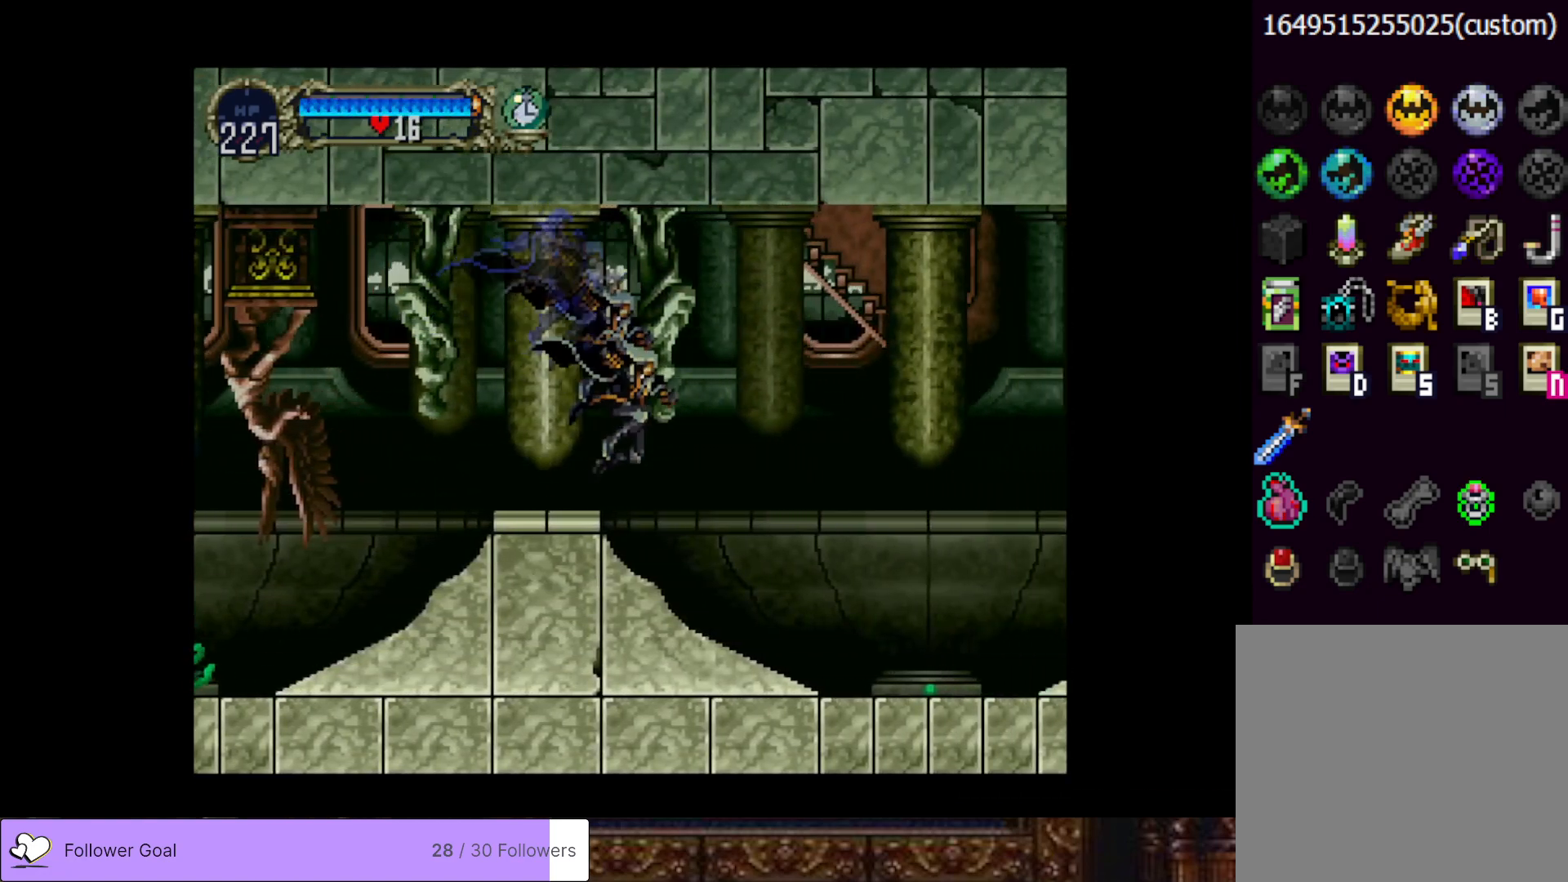
{"buttons": ["CROSS", "DPAD_RIGHT"], "right_stick": "center", "events": [[351, "CROSS", "down"]]}
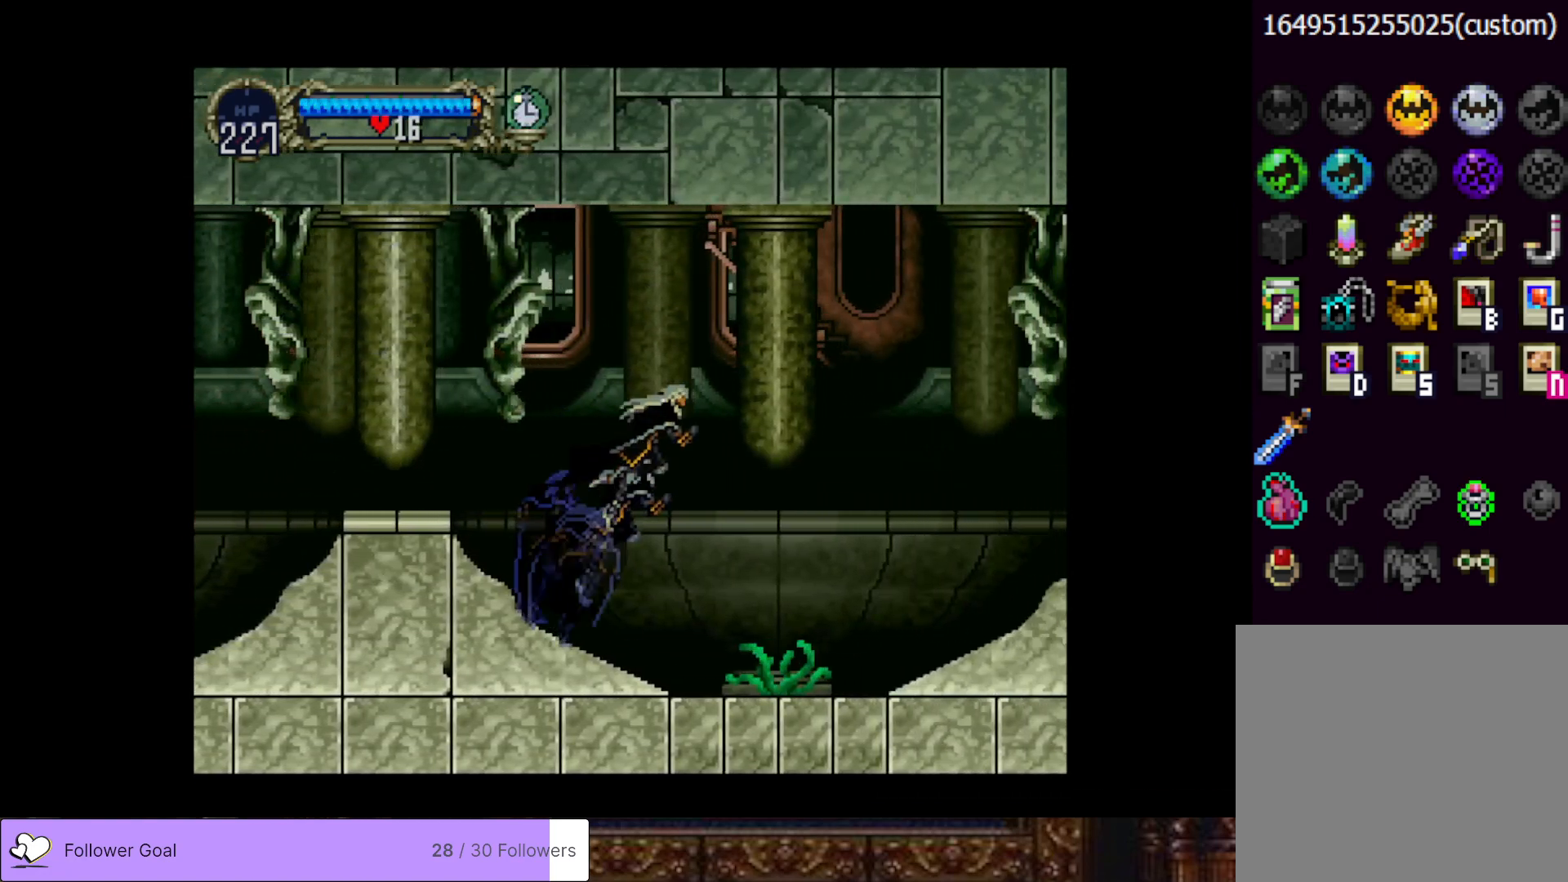
{"buttons": ["DPAD_RIGHT"], "right_stick": "center", "events": [[17, "CROSS", "up"]]}